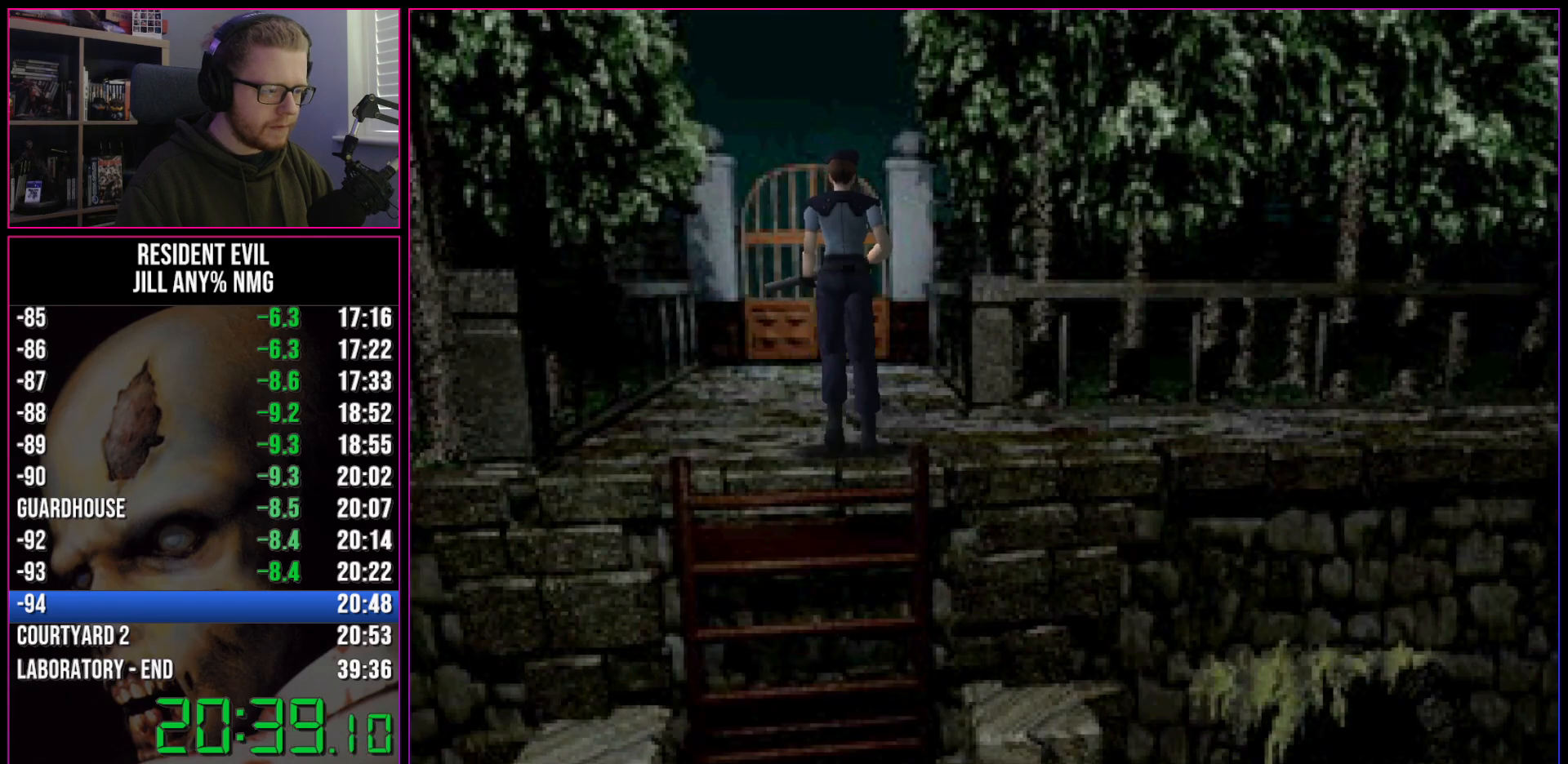
Gameplay with keyboard; each line is a JSON object with the keys held at the frame after it. "events" lists presses ("down") and releases ("up") of "a", "act", "aim", "d", "inv", "run", "s", "space" and "w" between this image and that frame as [ms after this image, input, new state], when the widget could be followed in between. No other keys are recorded. Mouse input is not recorded. Key names are as the overlay labels them; some are game actions (e.g. jump) rather than physical keys.
{"keys": ["act", "run", "w"], "events": [[350, "act", "down"], [450, "act", "up"], [500, "act", "down"]]}
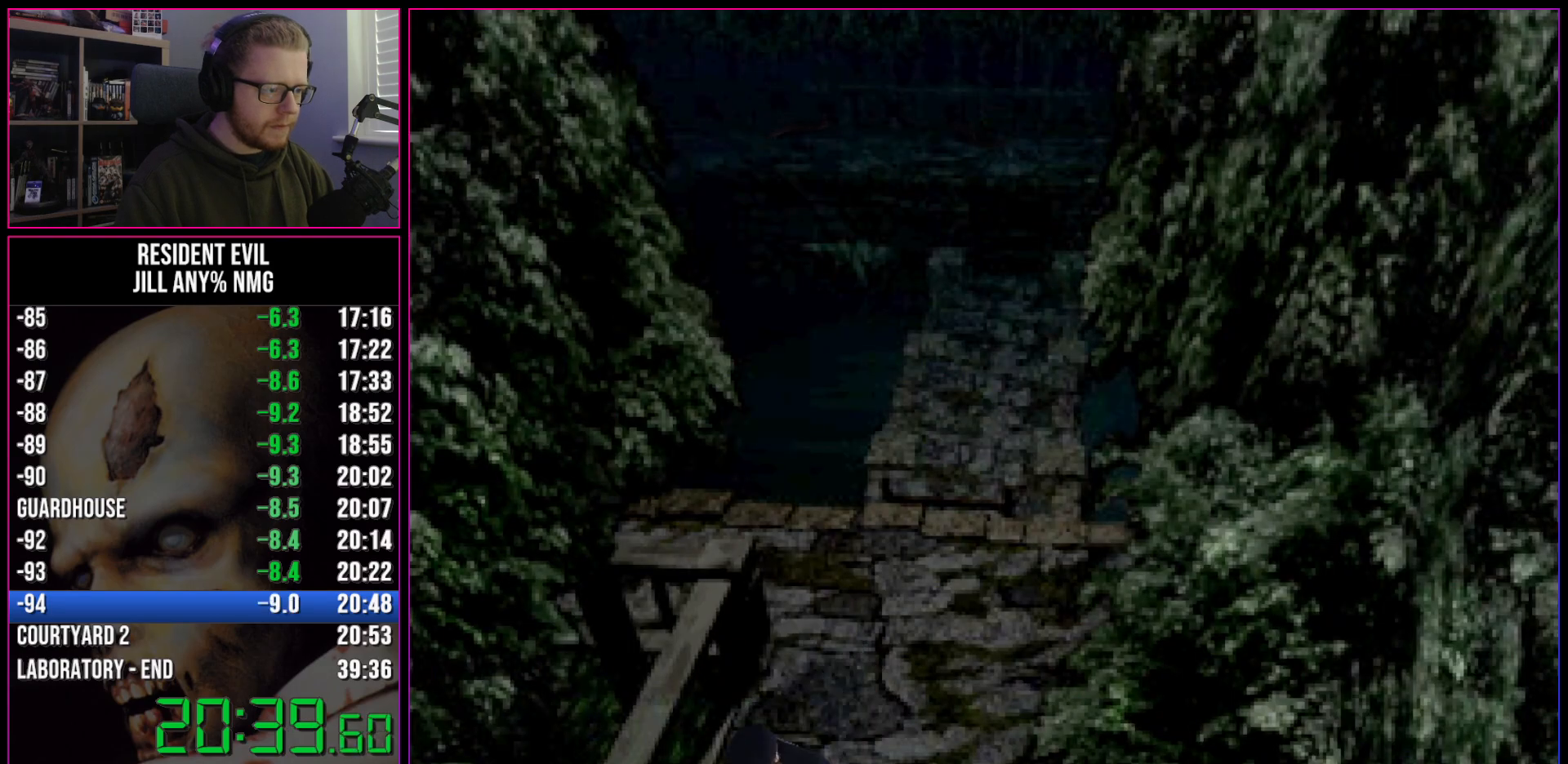
{"keys": ["act", "run", "w"], "events": [[50, "act", "up"], [83, "act", "down"], [133, "act", "up"], [183, "act", "down"], [233, "act", "up"], [283, "act", "down"], [333, "act", "up"], [367, "act", "down"], [417, "act", "up"], [467, "act", "down"]]}
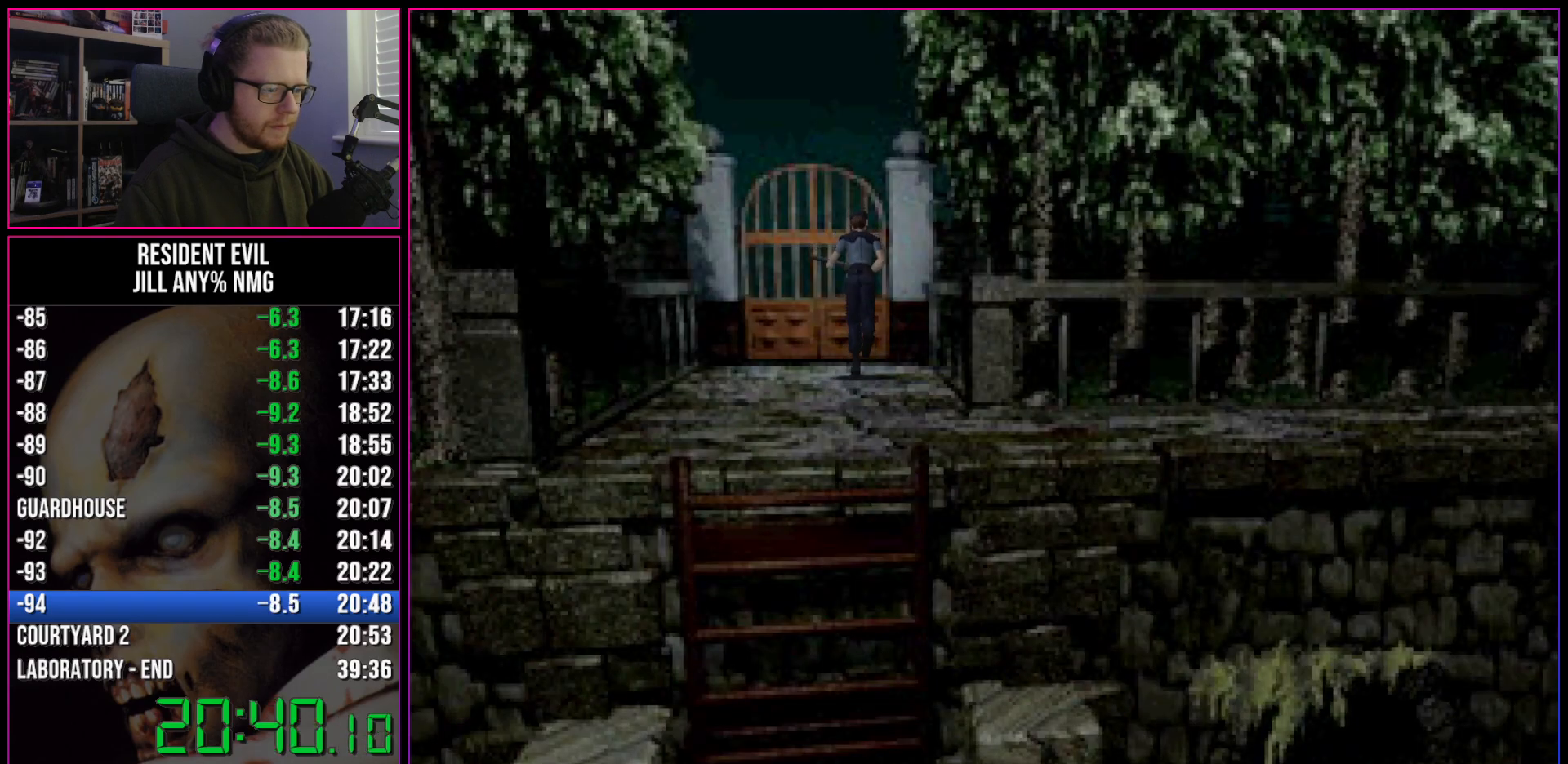
{"keys": ["a", "act", "run"], "events": [[17, "act", "up"], [50, "act", "down"], [100, "act", "up"], [150, "a", "down"], [150, "act", "down"], [200, "act", "up"], [200, "w", "up"], [250, "act", "down"], [333, "act", "up"], [383, "act", "down"], [433, "act", "up"], [483, "act", "down"]]}
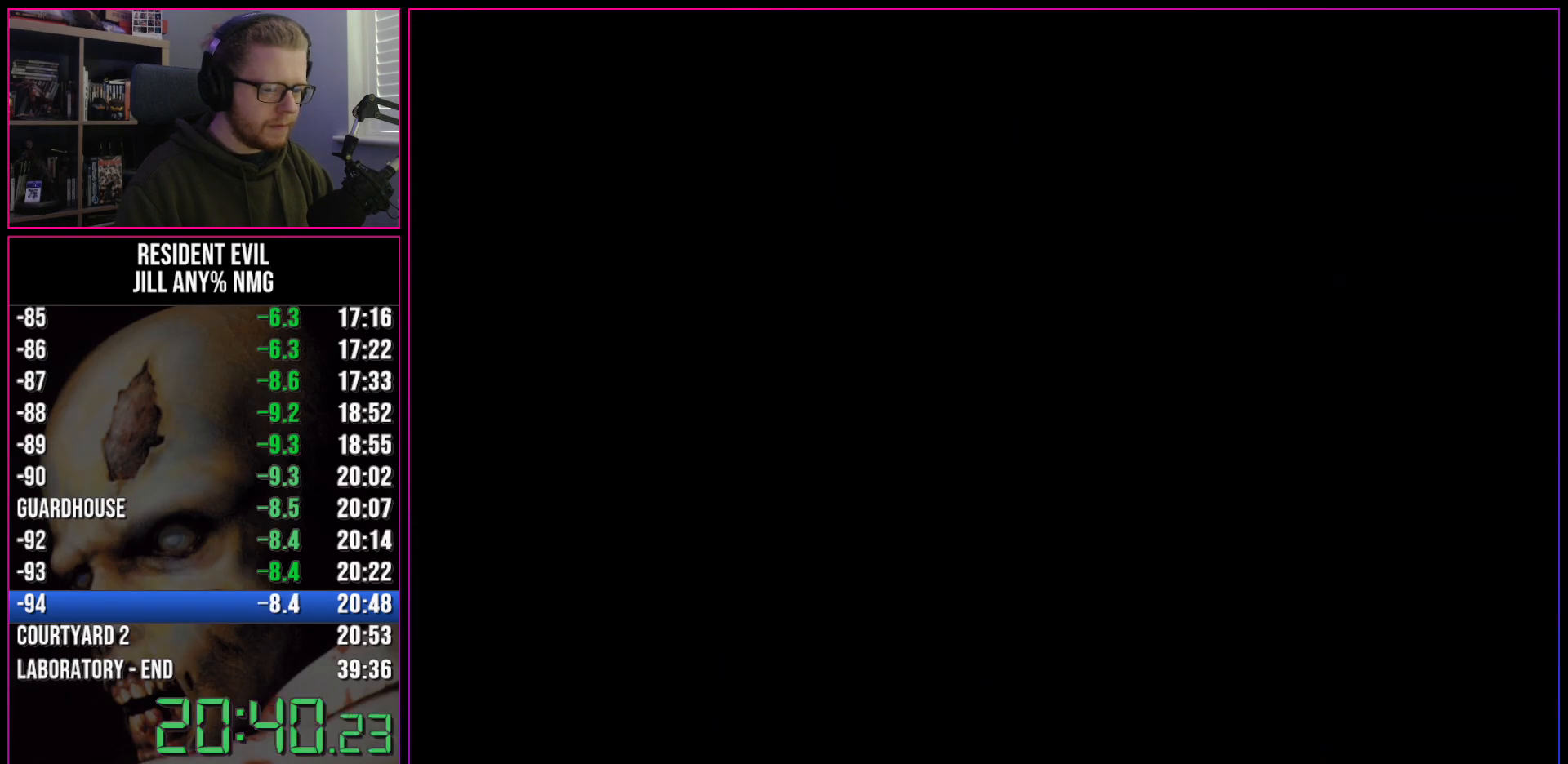
{"keys": ["a", "run", "w"], "events": [[33, "act", "up"], [67, "act", "down"], [117, "act", "up"], [500, "w", "down"]]}
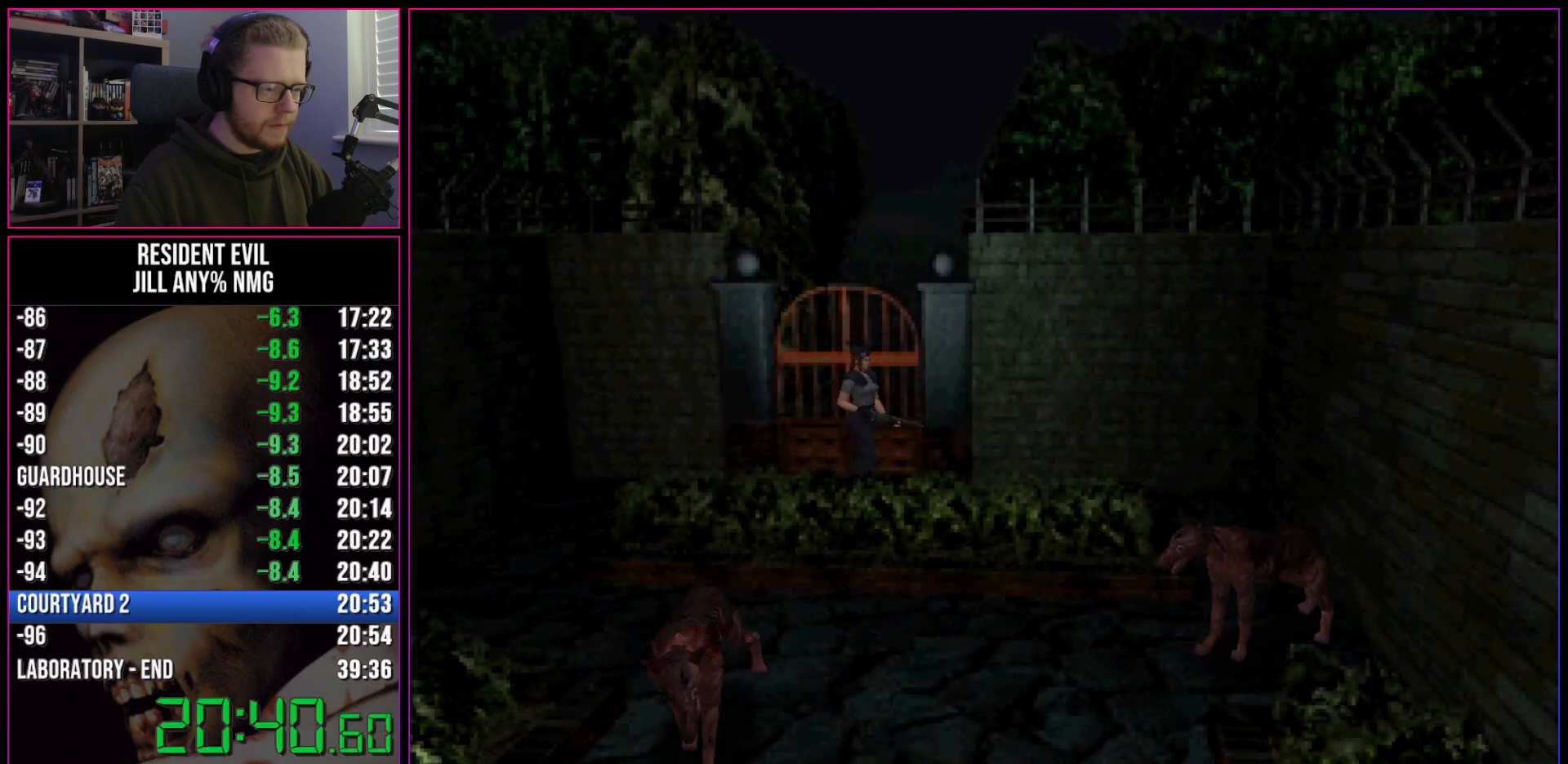
{"keys": ["run", "w"], "events": [[100, "a", "up"]]}
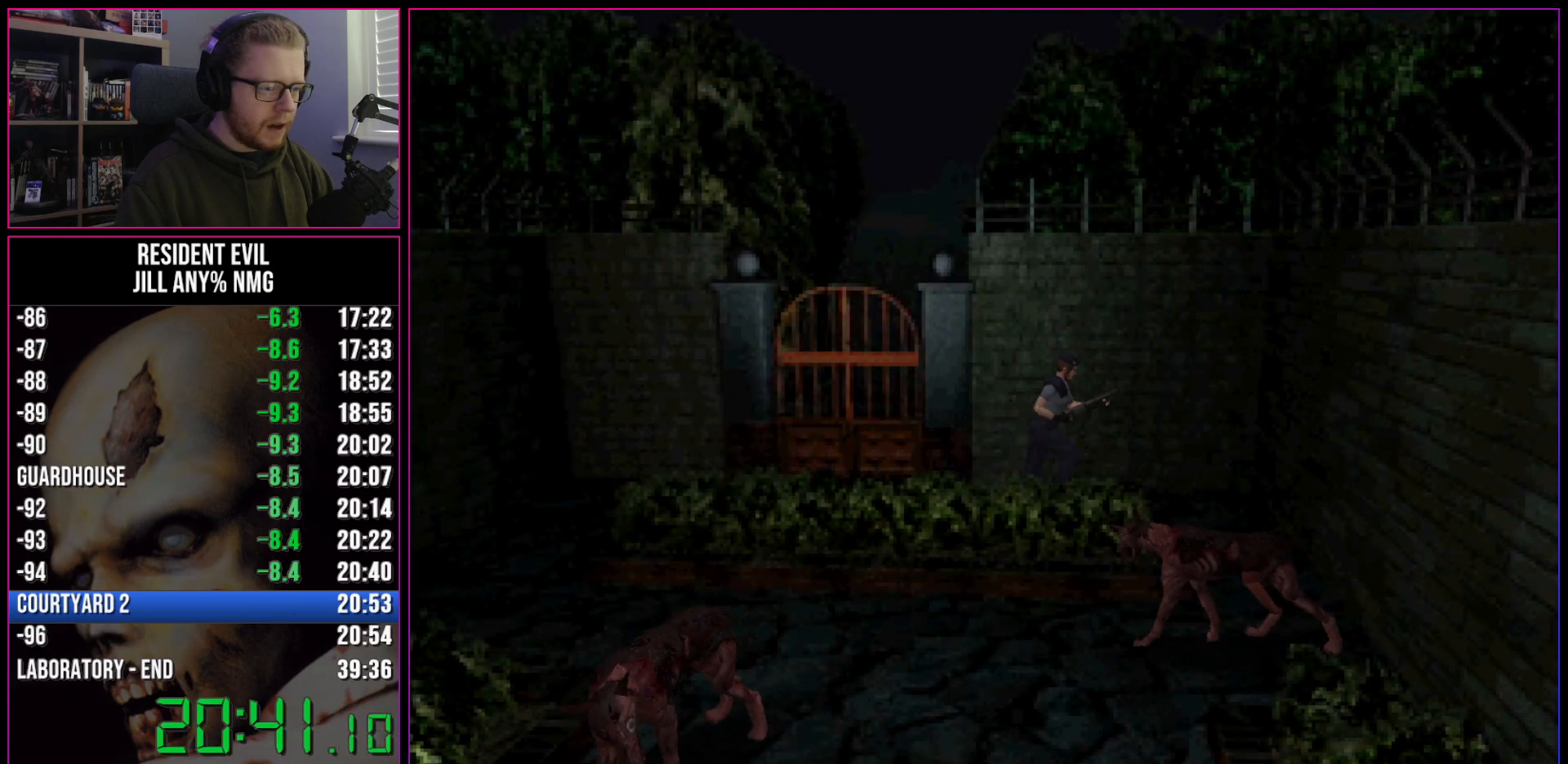
{"keys": ["d", "run", "w"], "events": [[200, "d", "down"]]}
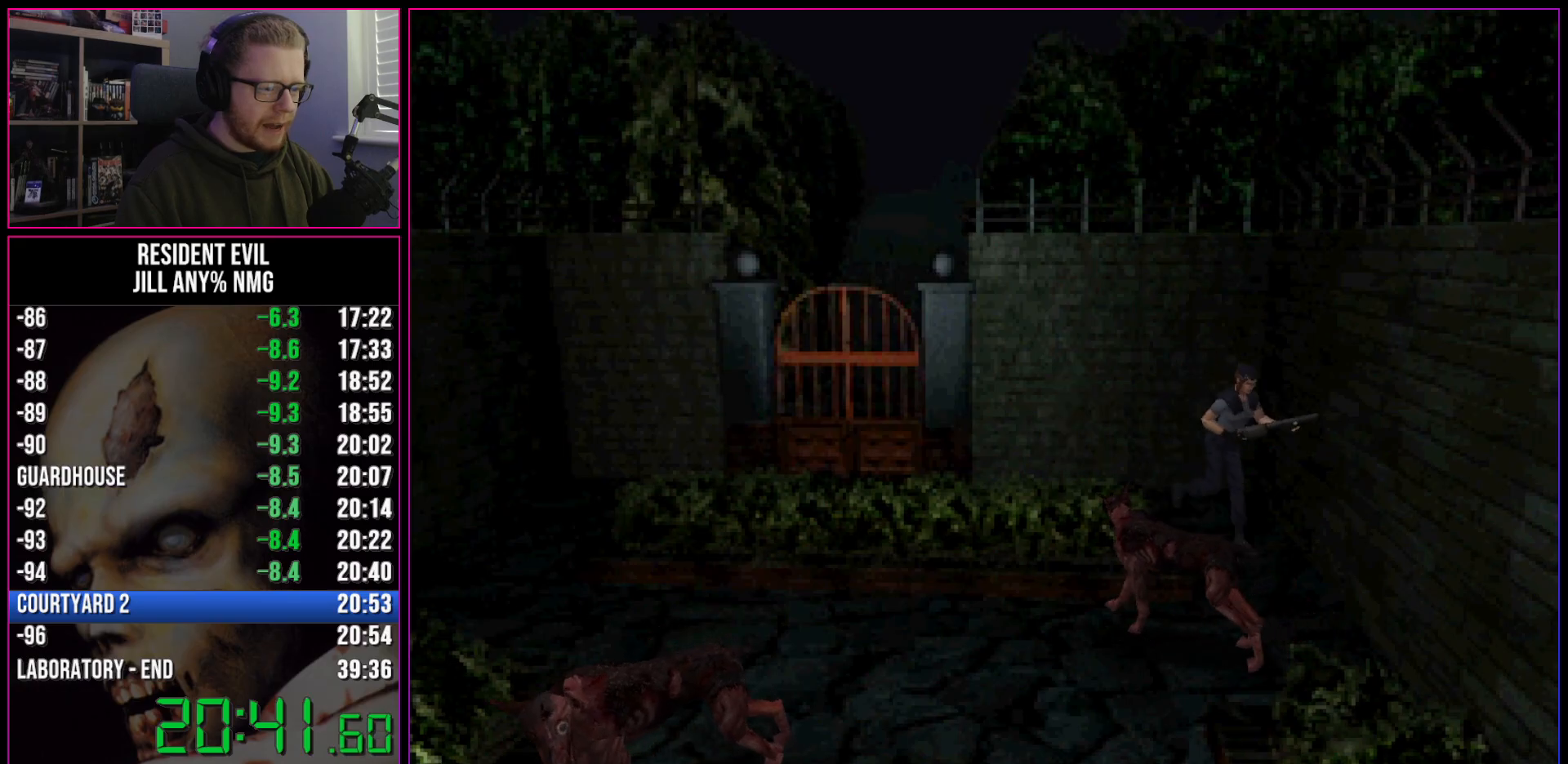
{"keys": ["d", "run", "w"], "events": []}
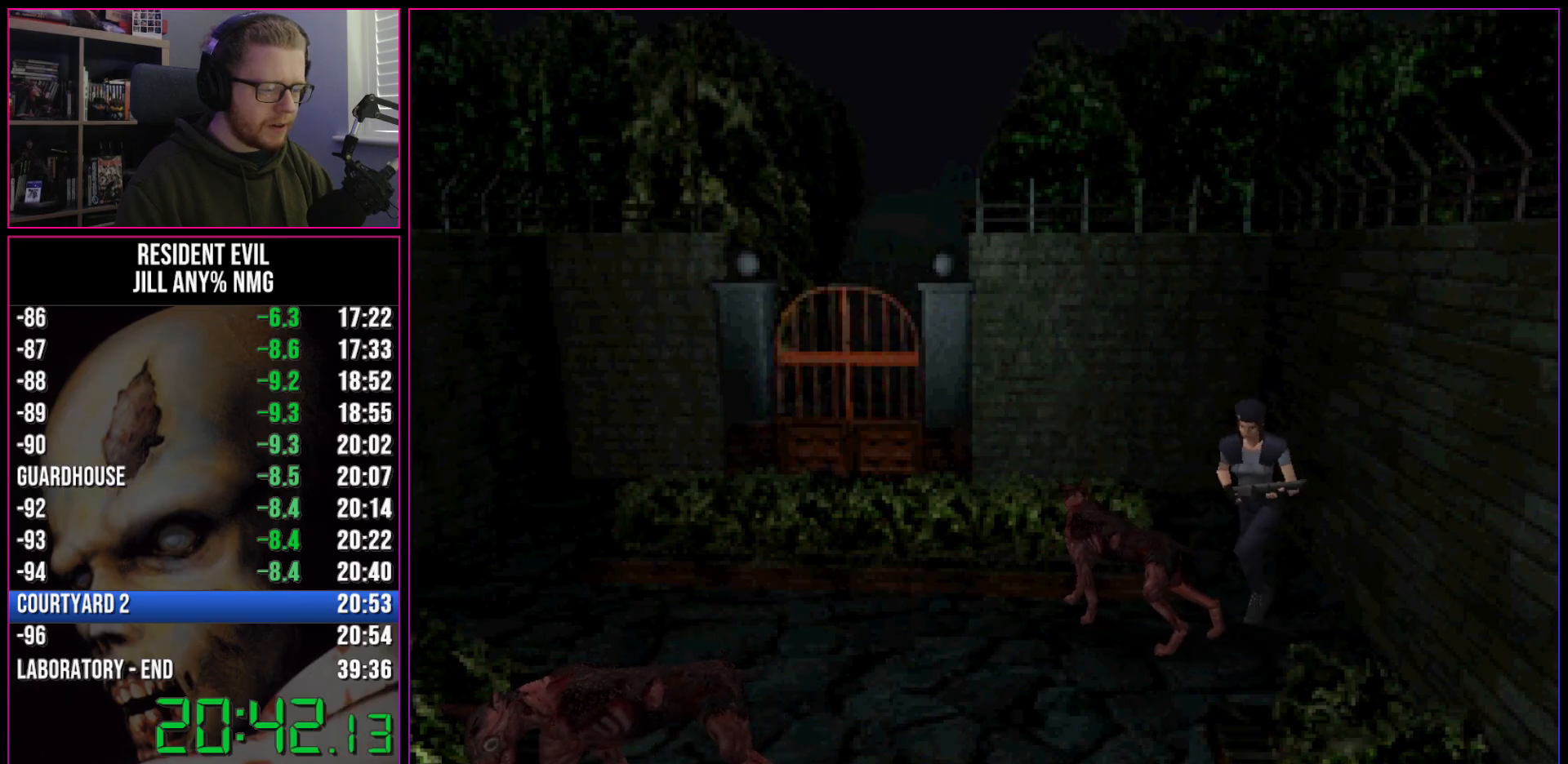
{"keys": ["a", "run", "w"], "events": [[183, "d", "up"], [283, "a", "down"]]}
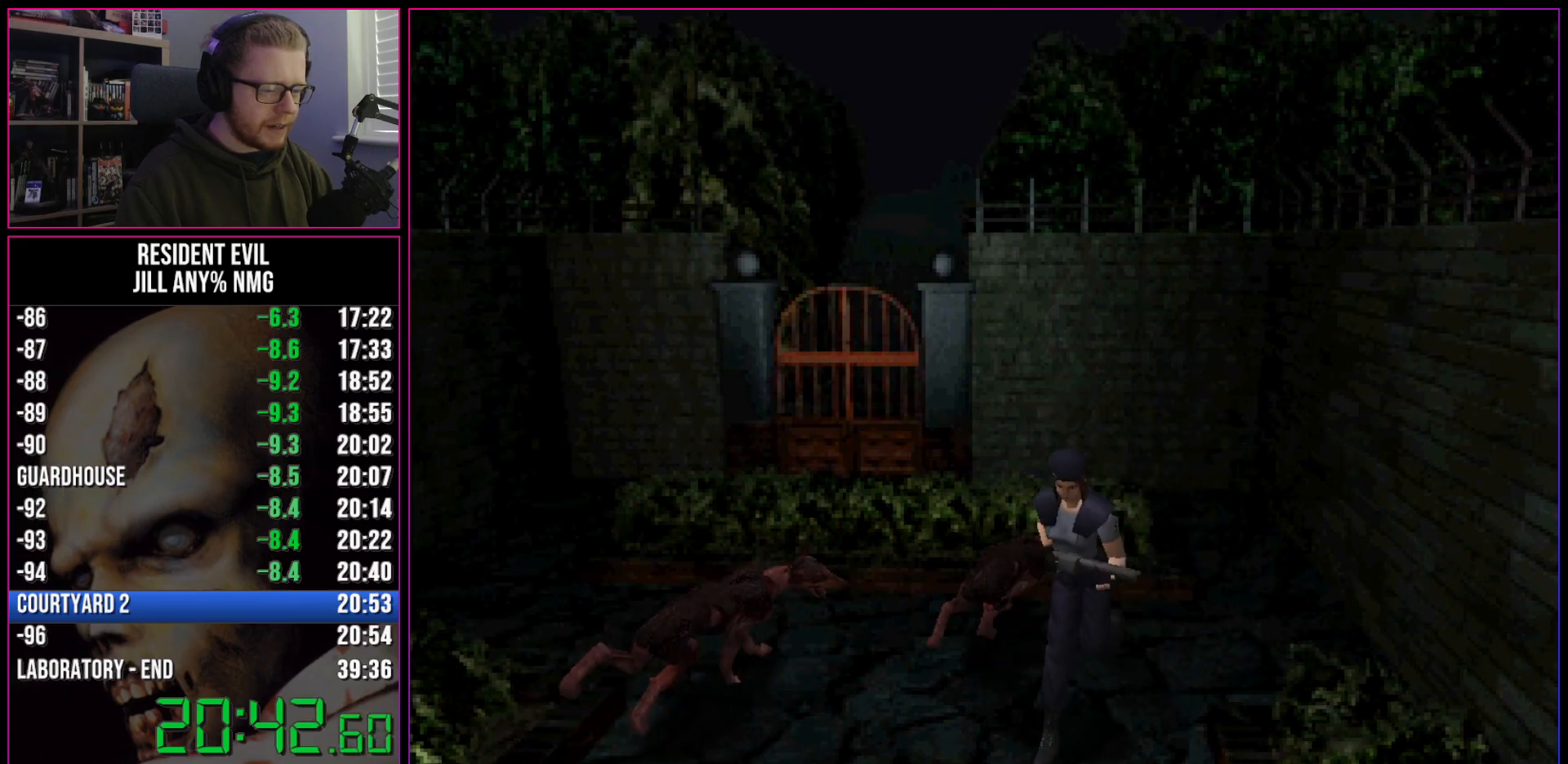
{"keys": ["run", "w"], "events": [[200, "a", "up"]]}
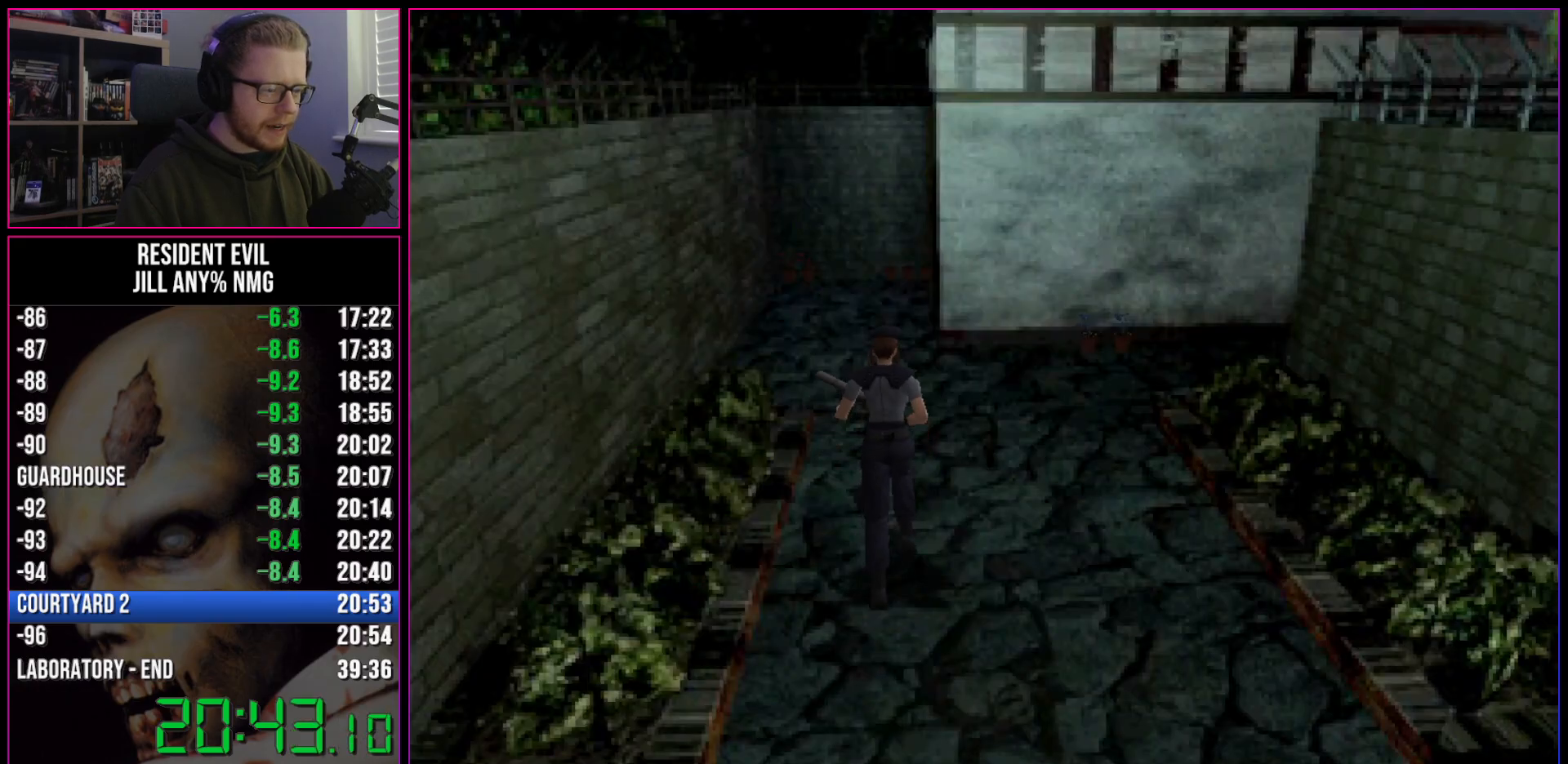
{"keys": ["run", "w"], "events": []}
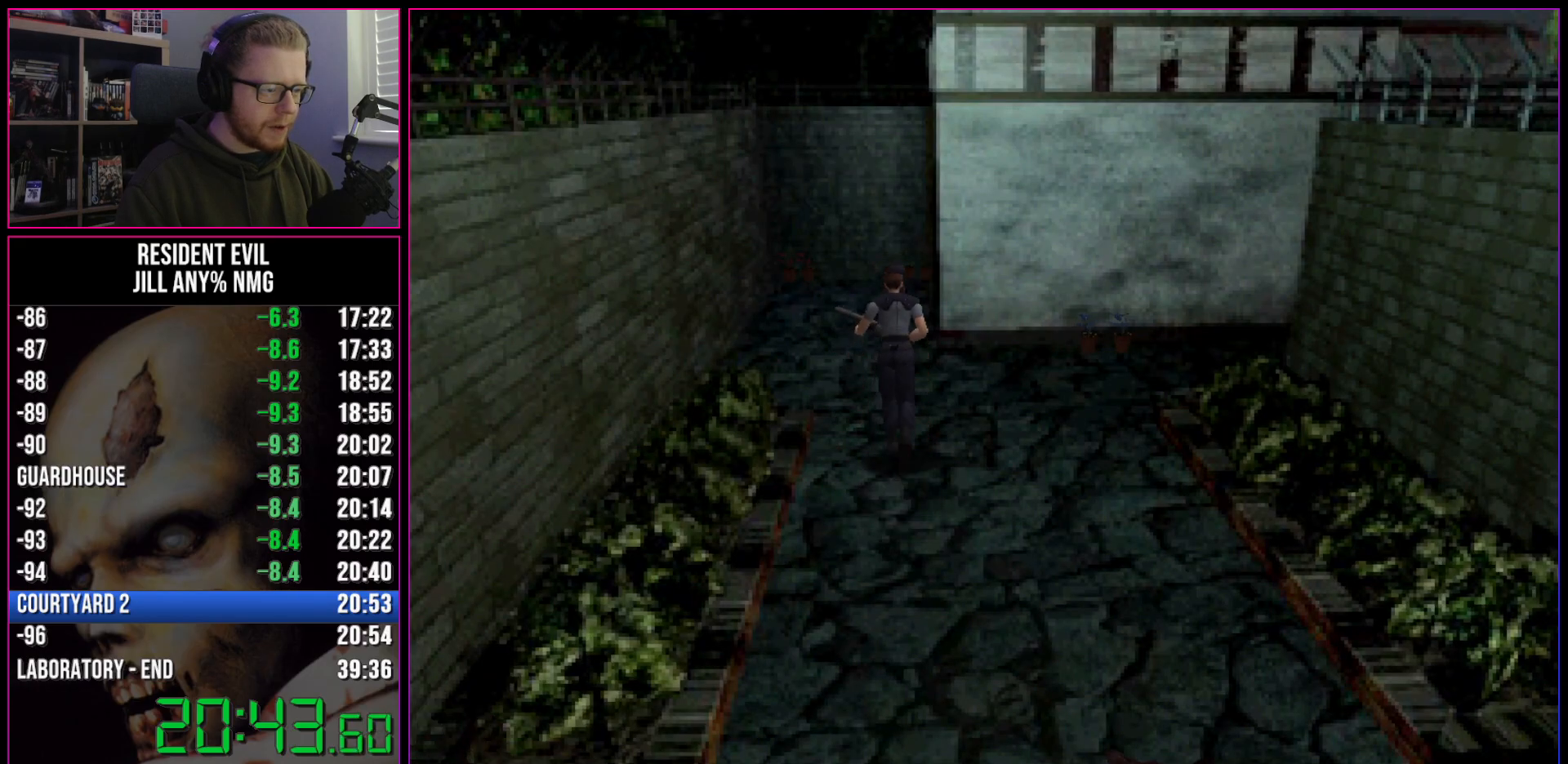
{"keys": ["run", "w"], "events": [[233, "a", "down"], [283, "a", "up"]]}
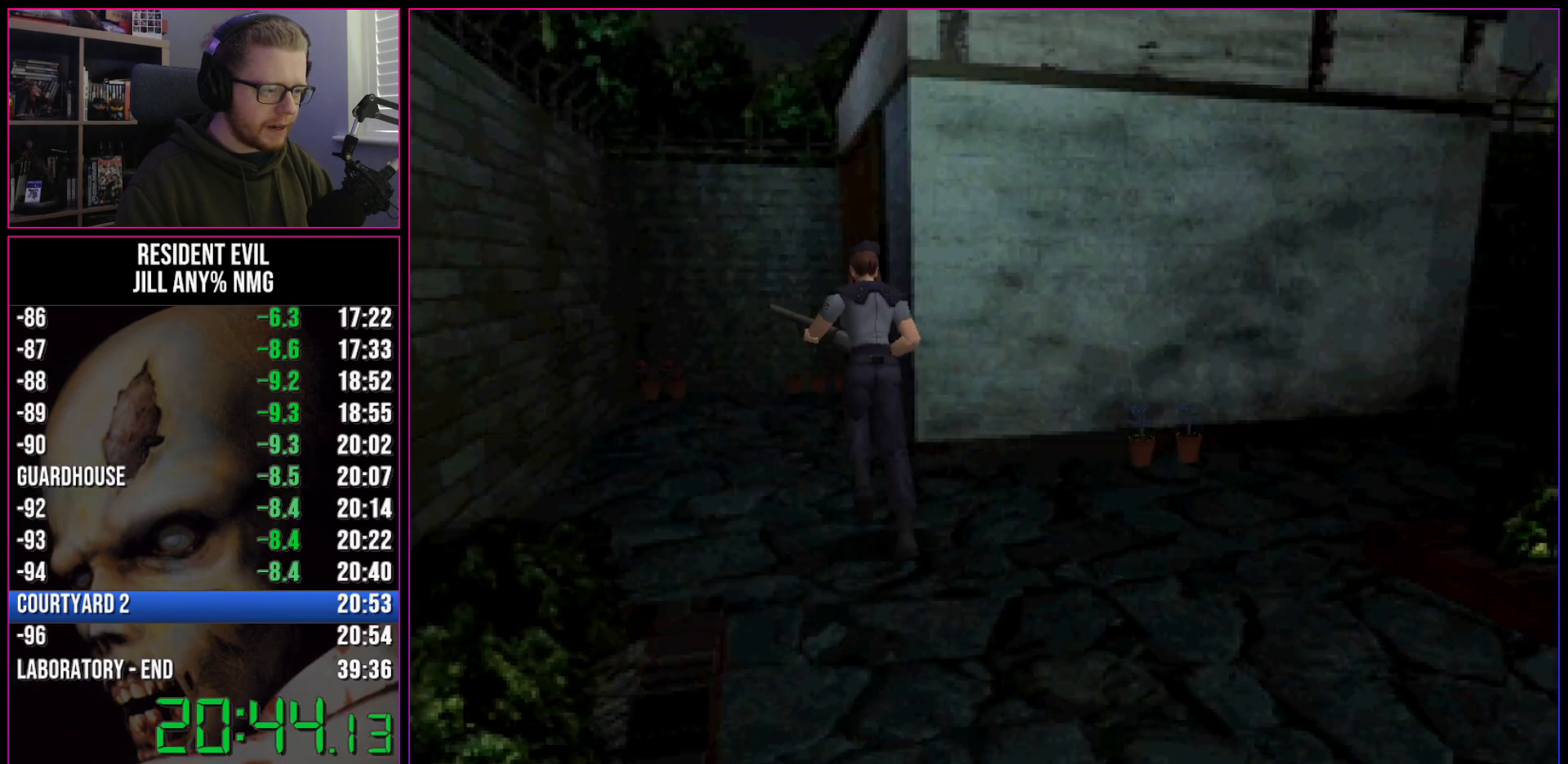
{"keys": ["d", "run", "w"], "events": [[383, "d", "down"]]}
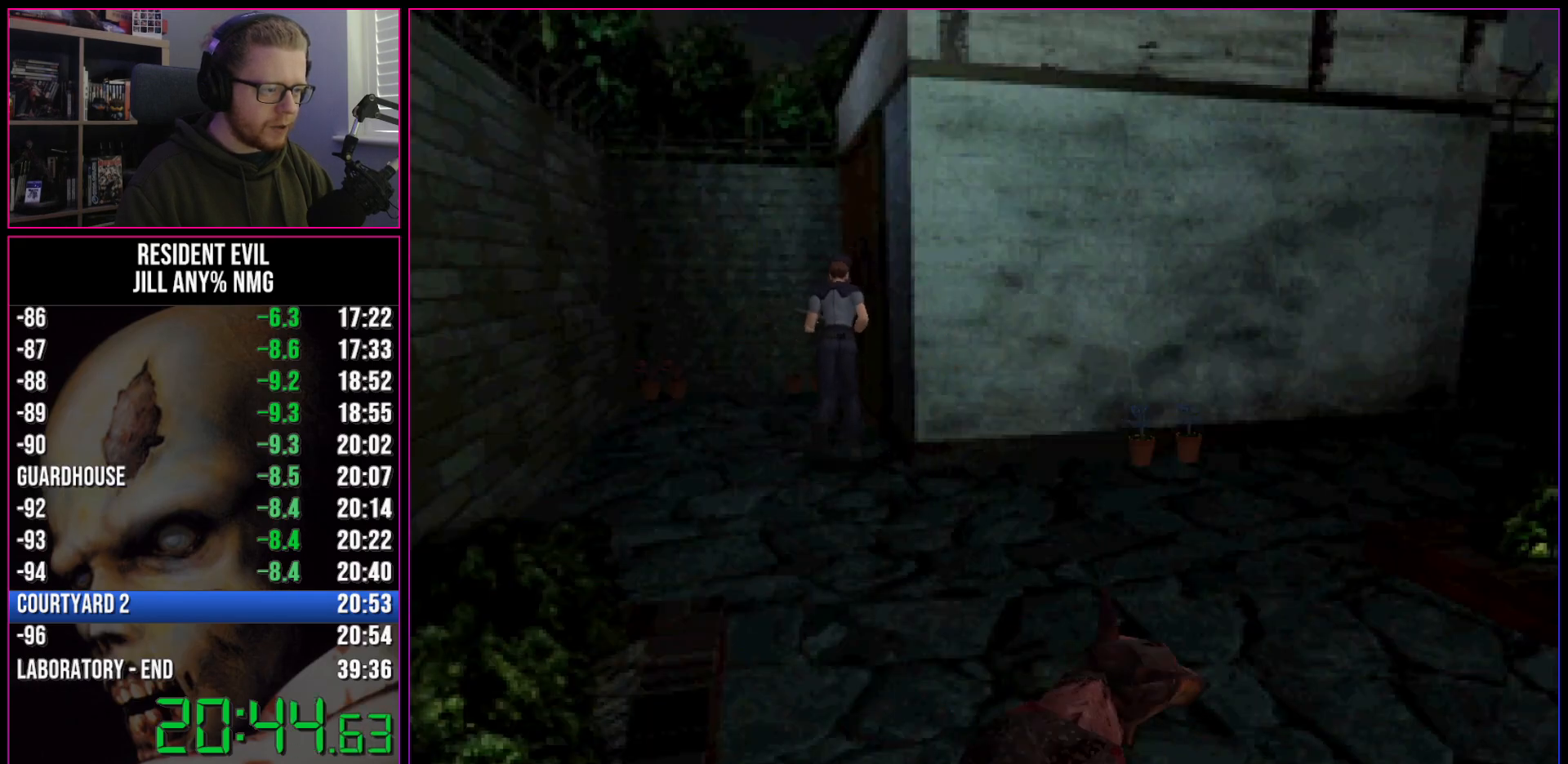
{"keys": ["act", "run", "w"], "events": [[33, "act", "down"], [67, "act", "up"], [67, "d", "up"], [217, "act", "down"], [267, "act", "up"], [300, "act", "down"], [350, "act", "up"], [400, "act", "down"], [450, "act", "up"], [500, "act", "down"]]}
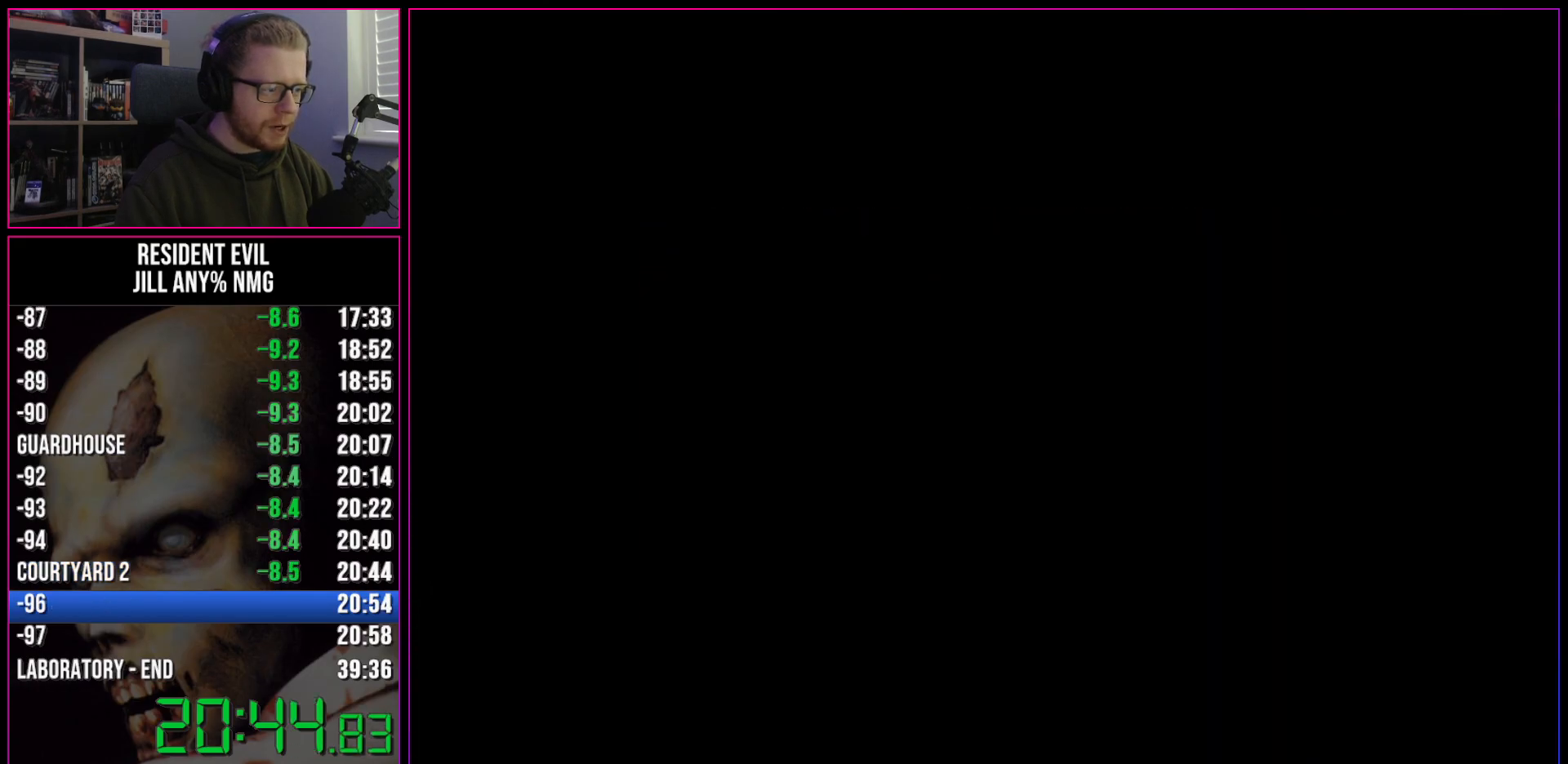
{"keys": ["run", "w"], "events": [[50, "act", "up"], [83, "act", "down"], [133, "act", "up"]]}
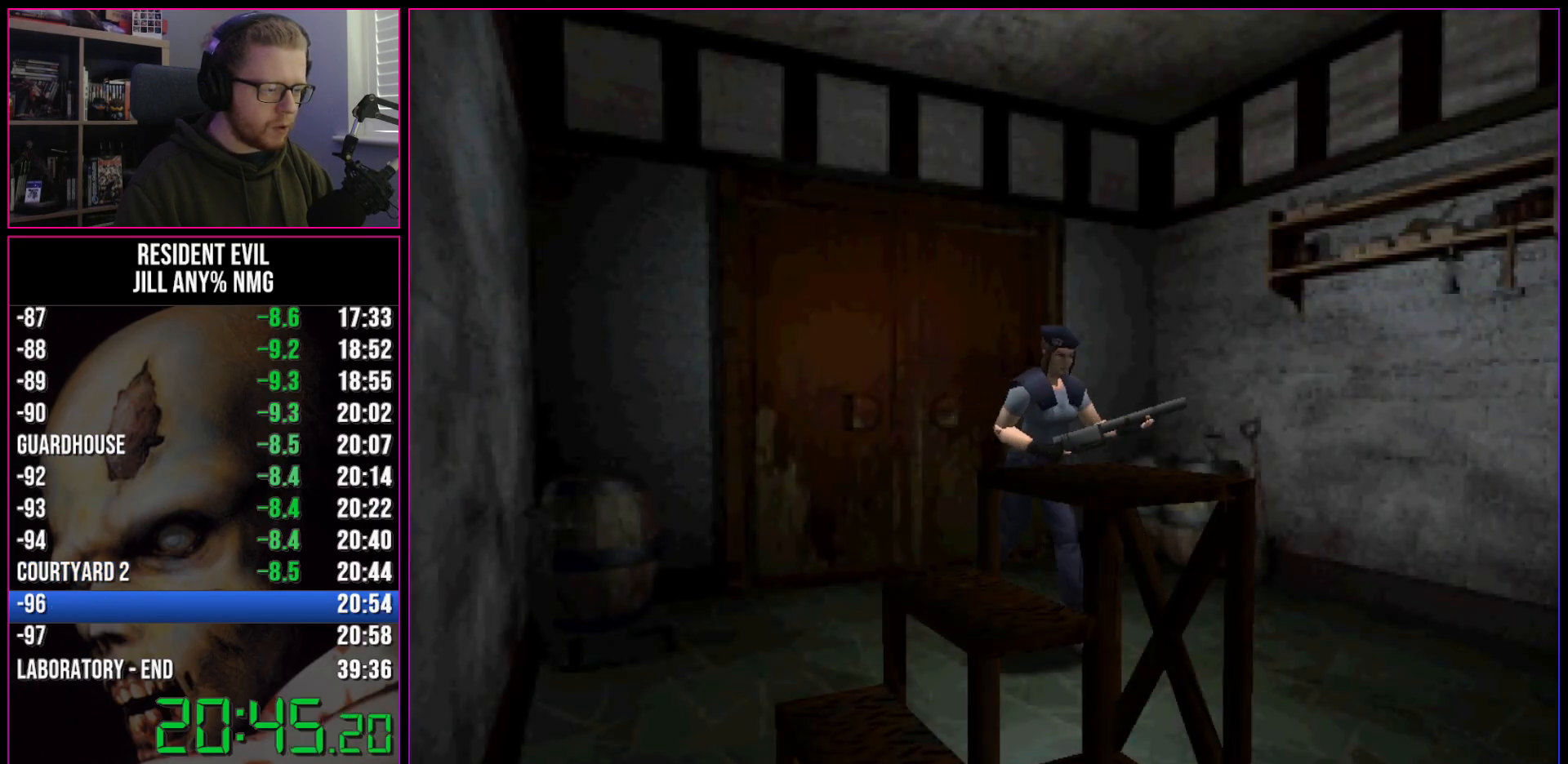
{"keys": ["run", "w"], "events": []}
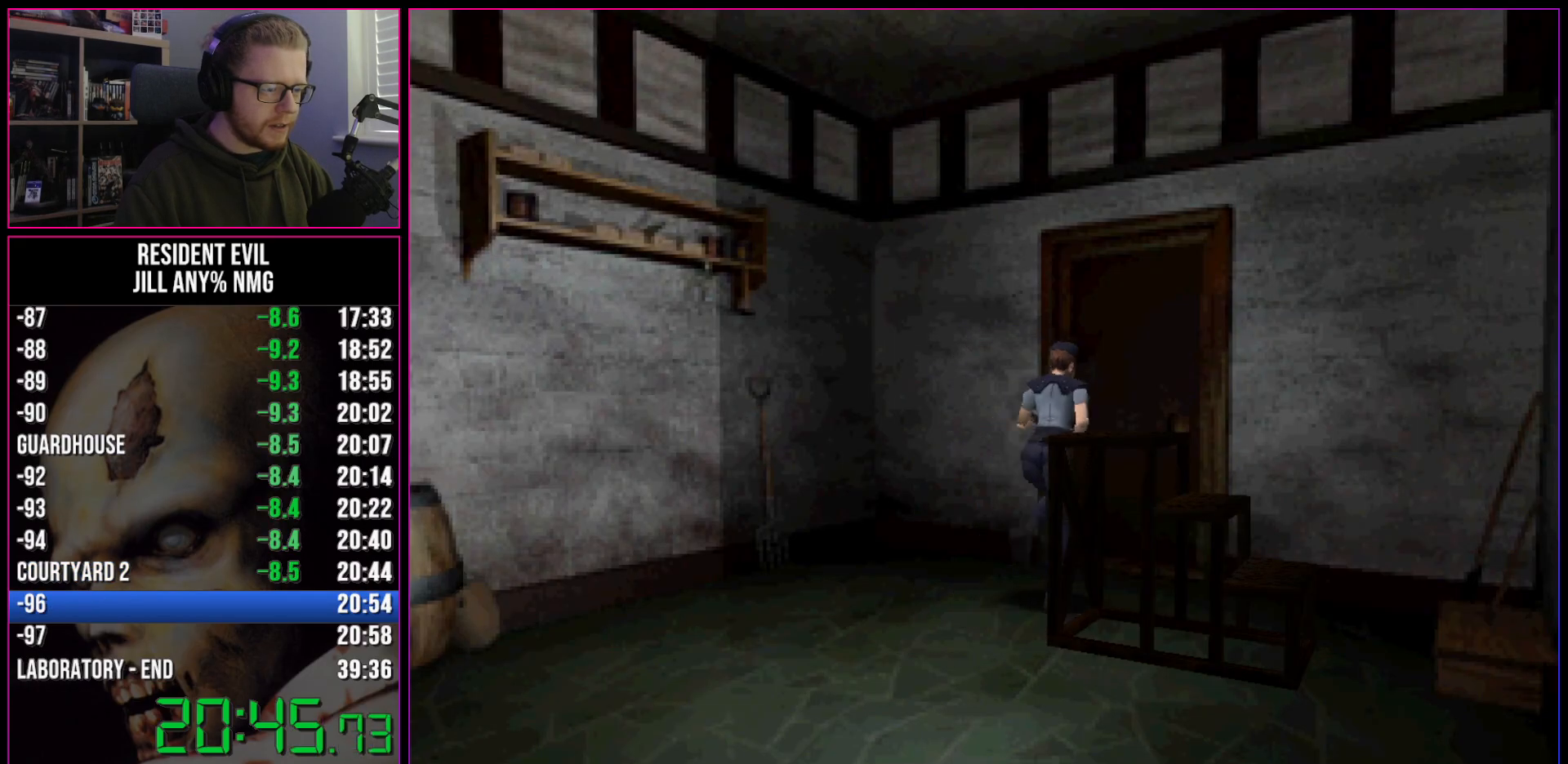
{"keys": ["act", "run", "w"], "events": [[83, "act", "down"], [167, "act", "up"], [267, "act", "down"], [350, "act", "up"], [400, "act", "down"], [450, "act", "up"], [500, "act", "down"]]}
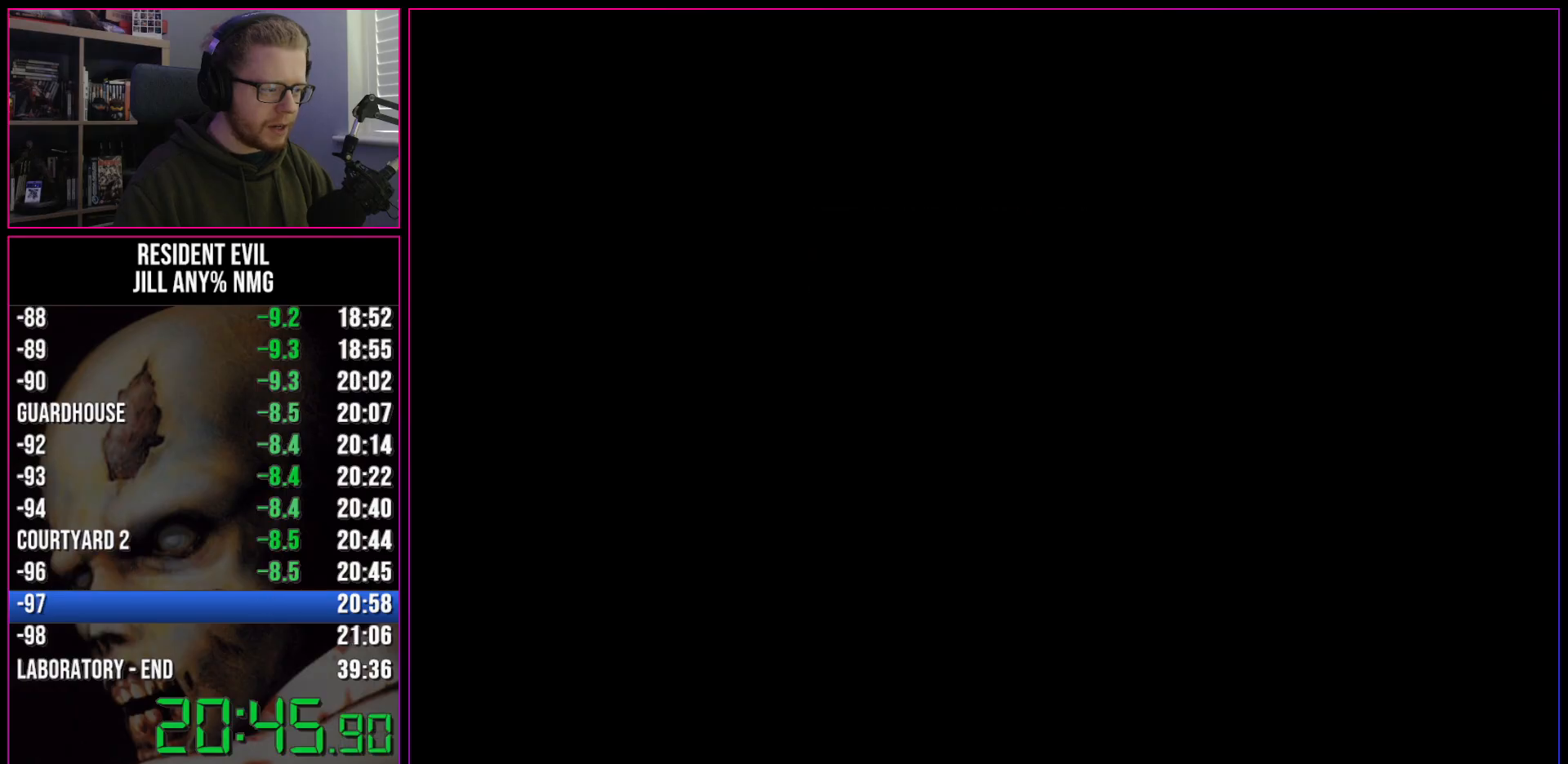
{"keys": ["a", "run", "w"], "events": [[50, "act", "up"], [83, "act", "down"], [133, "a", "down"], [133, "act", "up"]]}
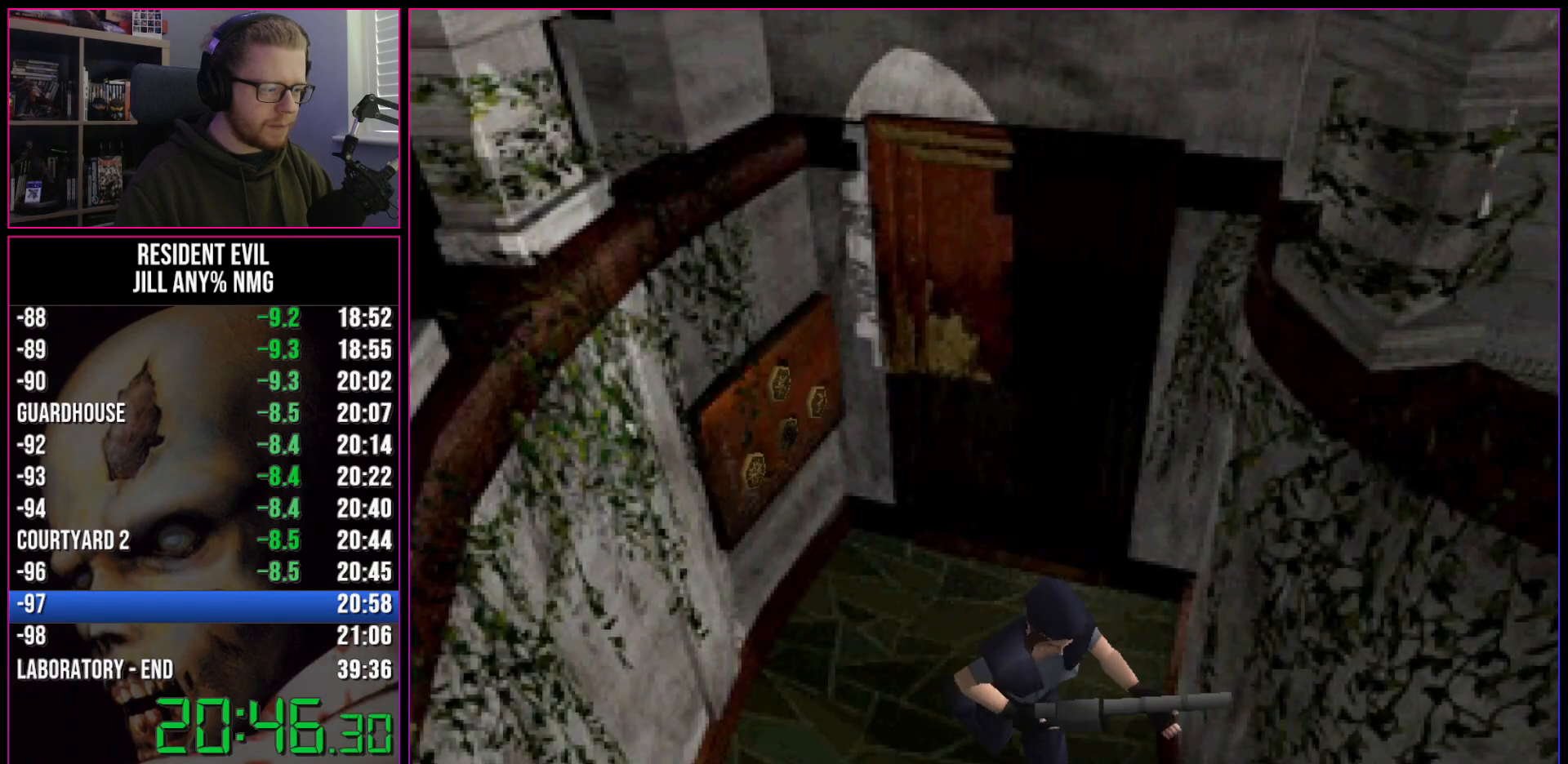
{"keys": ["a", "run", "w"], "events": [[50, "a", "up"], [200, "a", "down"]]}
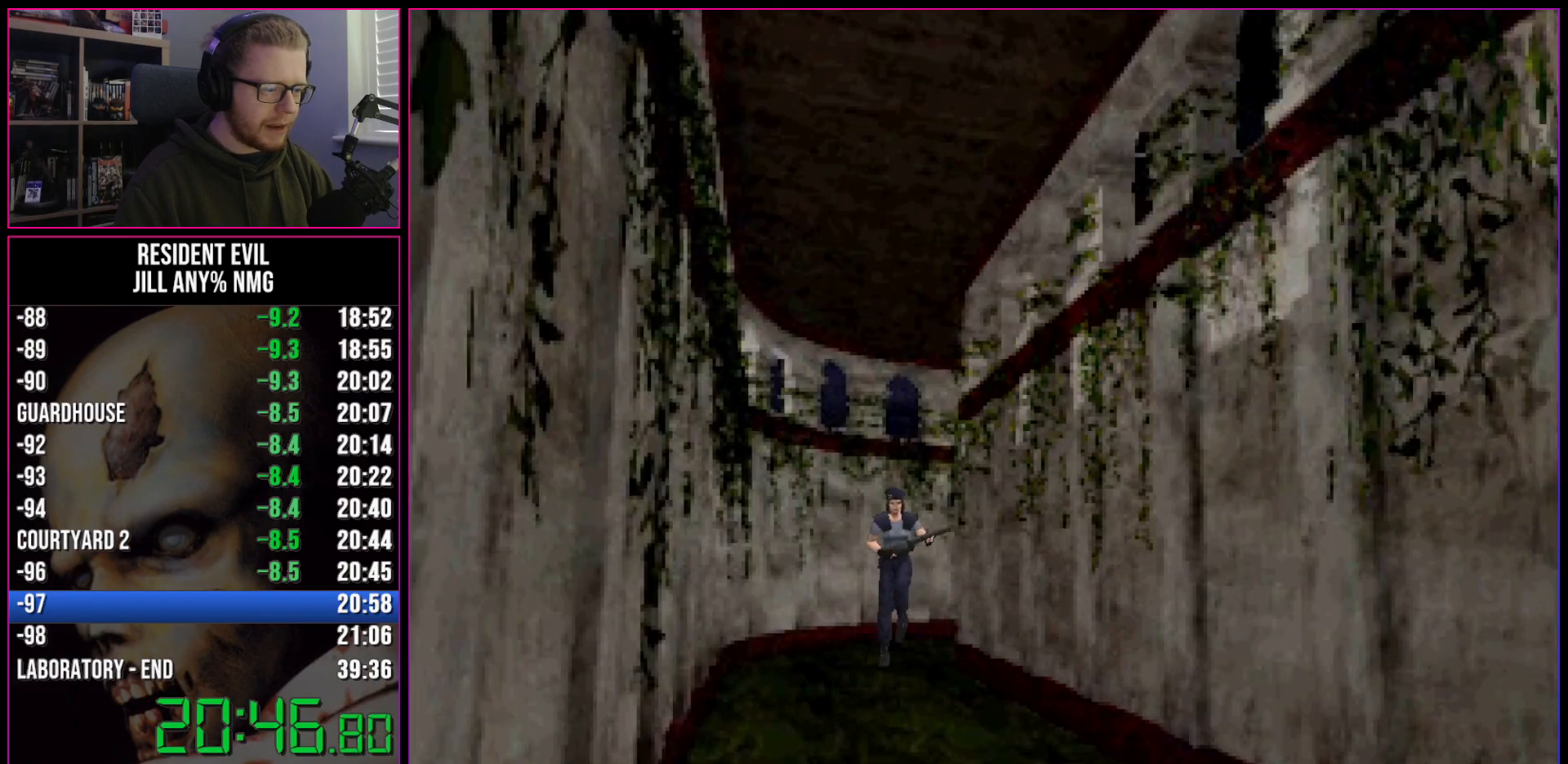
{"keys": ["run", "w"], "events": [[117, "a", "up"]]}
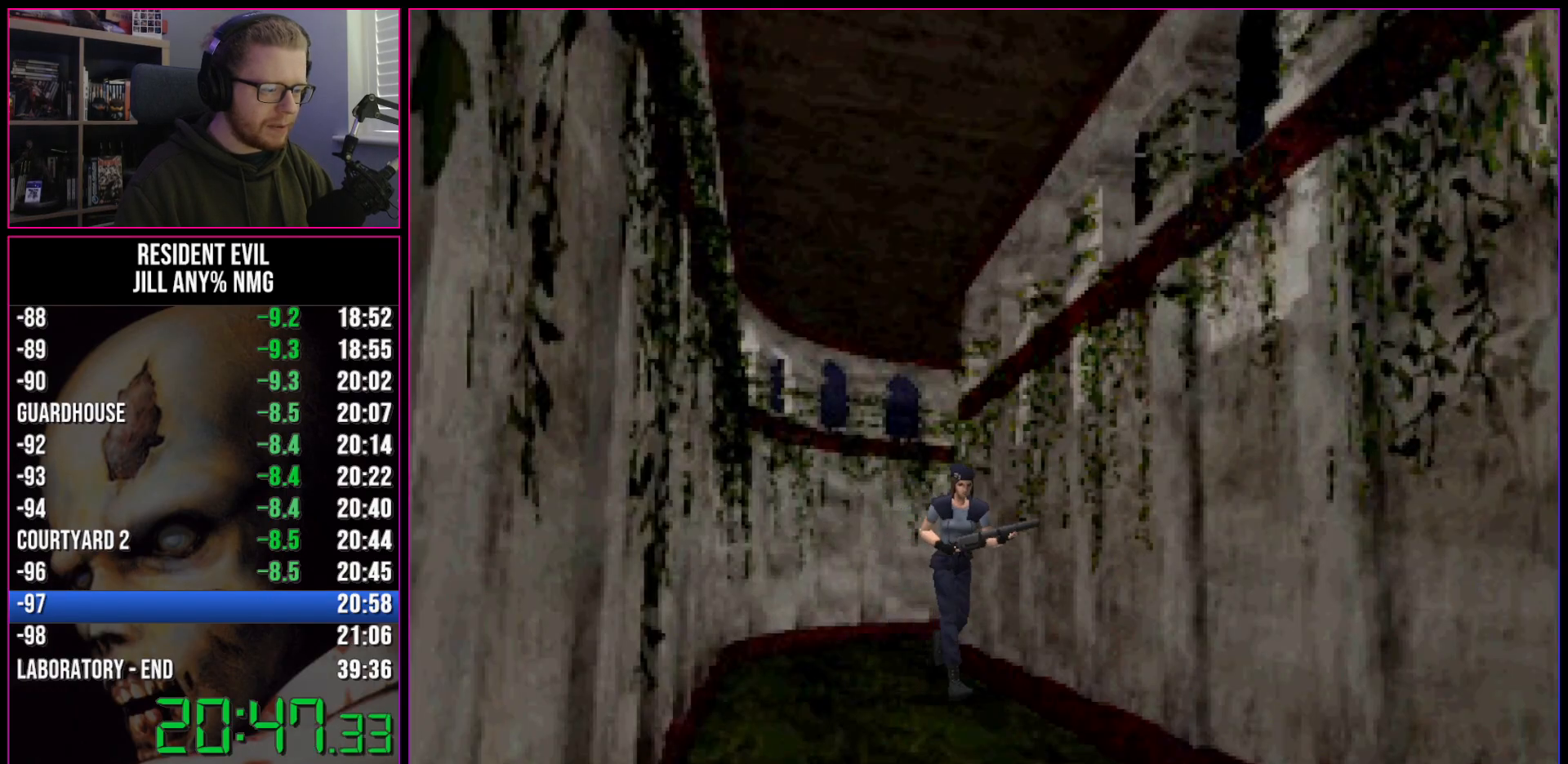
{"keys": ["run", "w"], "events": []}
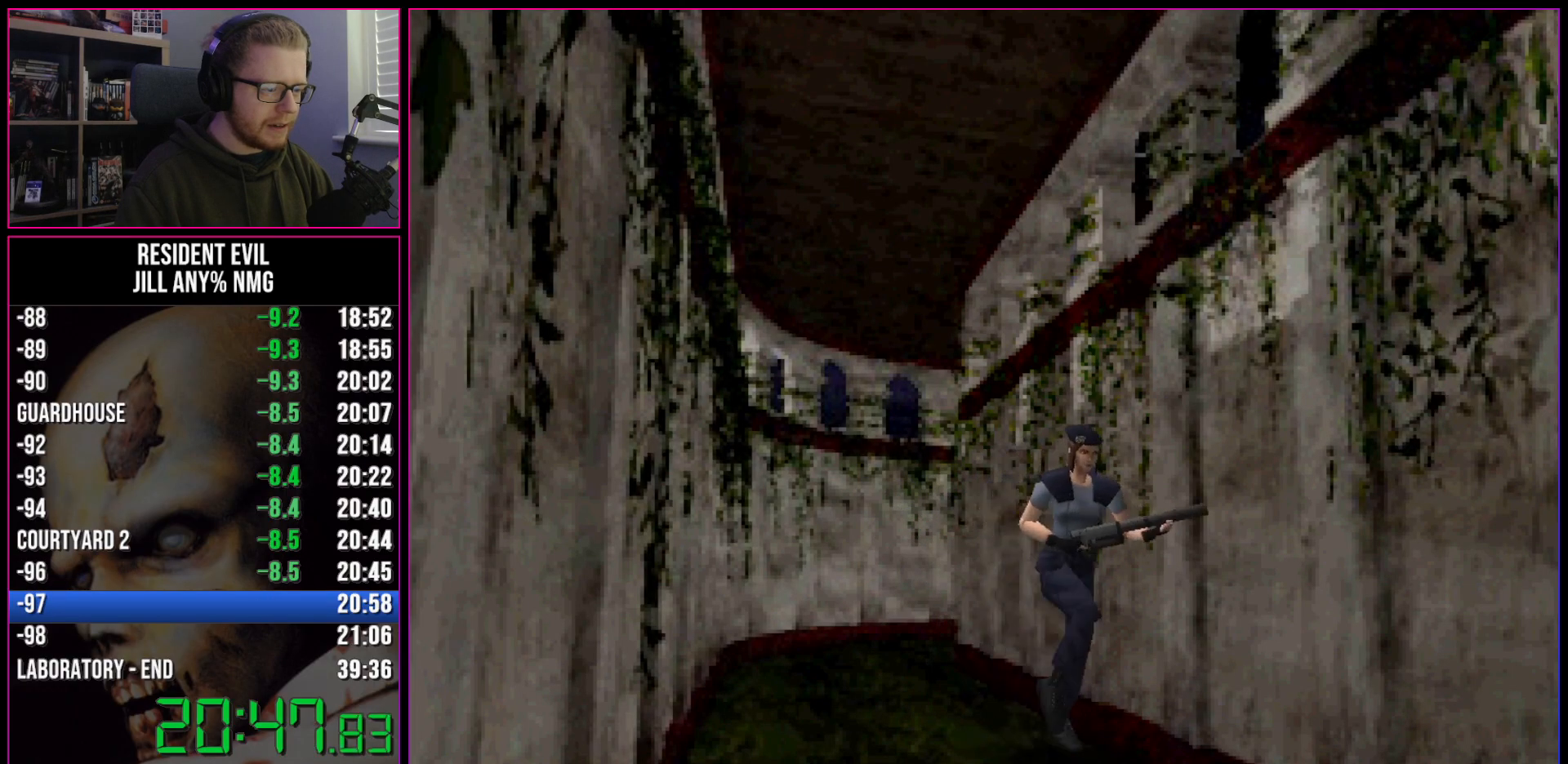
{"keys": ["run", "w"], "events": []}
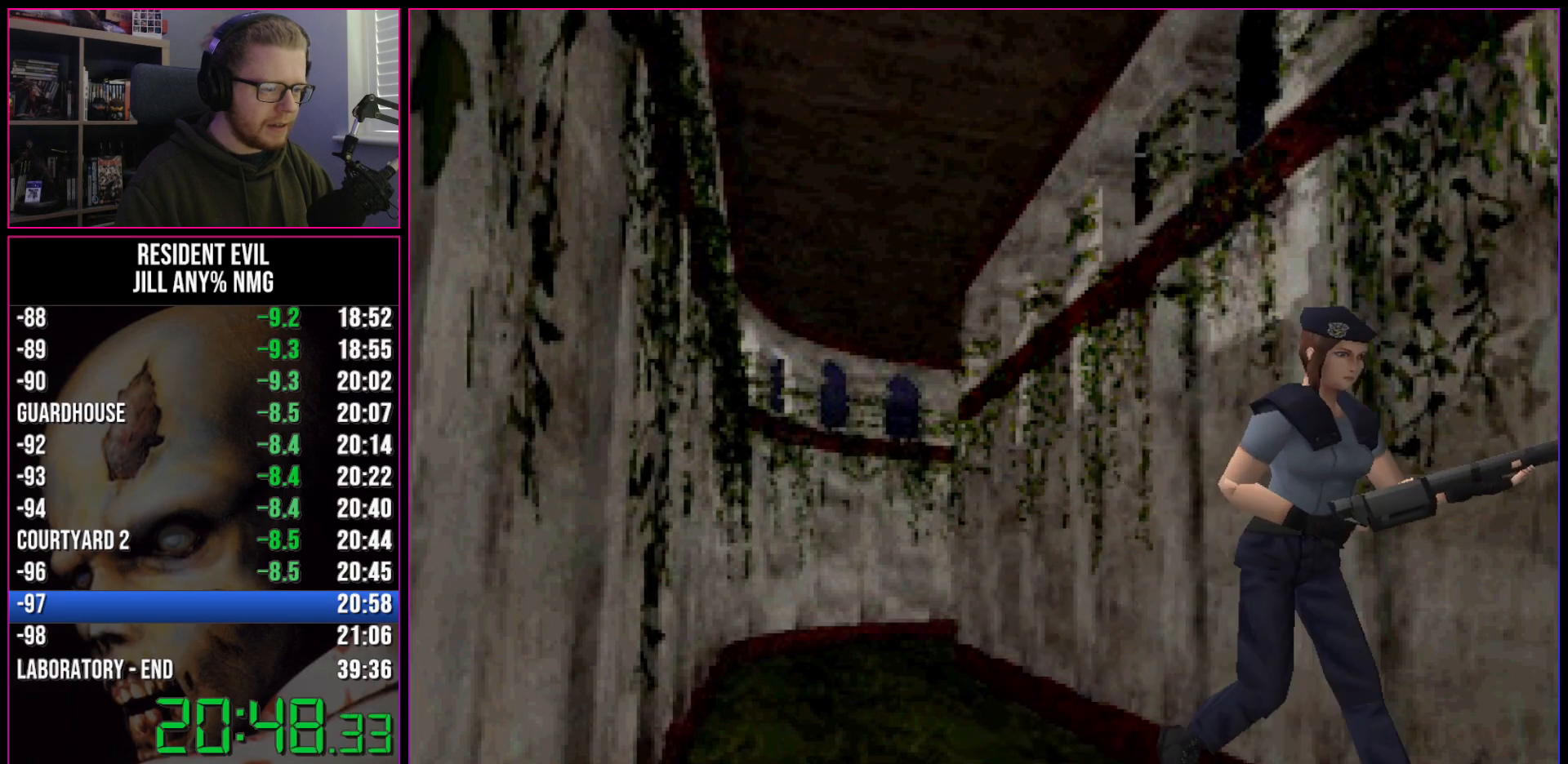
{"keys": ["run", "w"], "events": []}
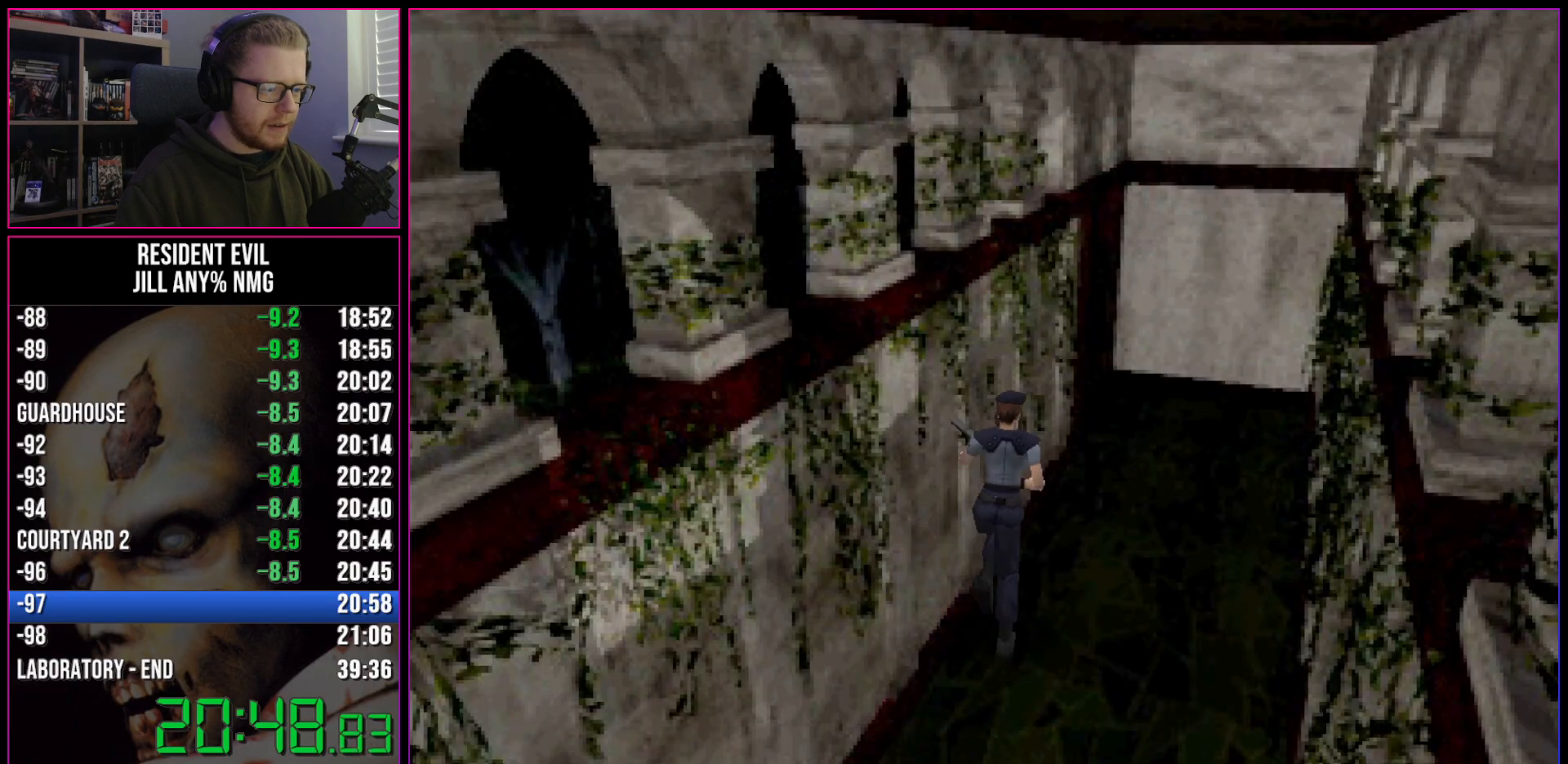
{"keys": ["run", "w"], "events": []}
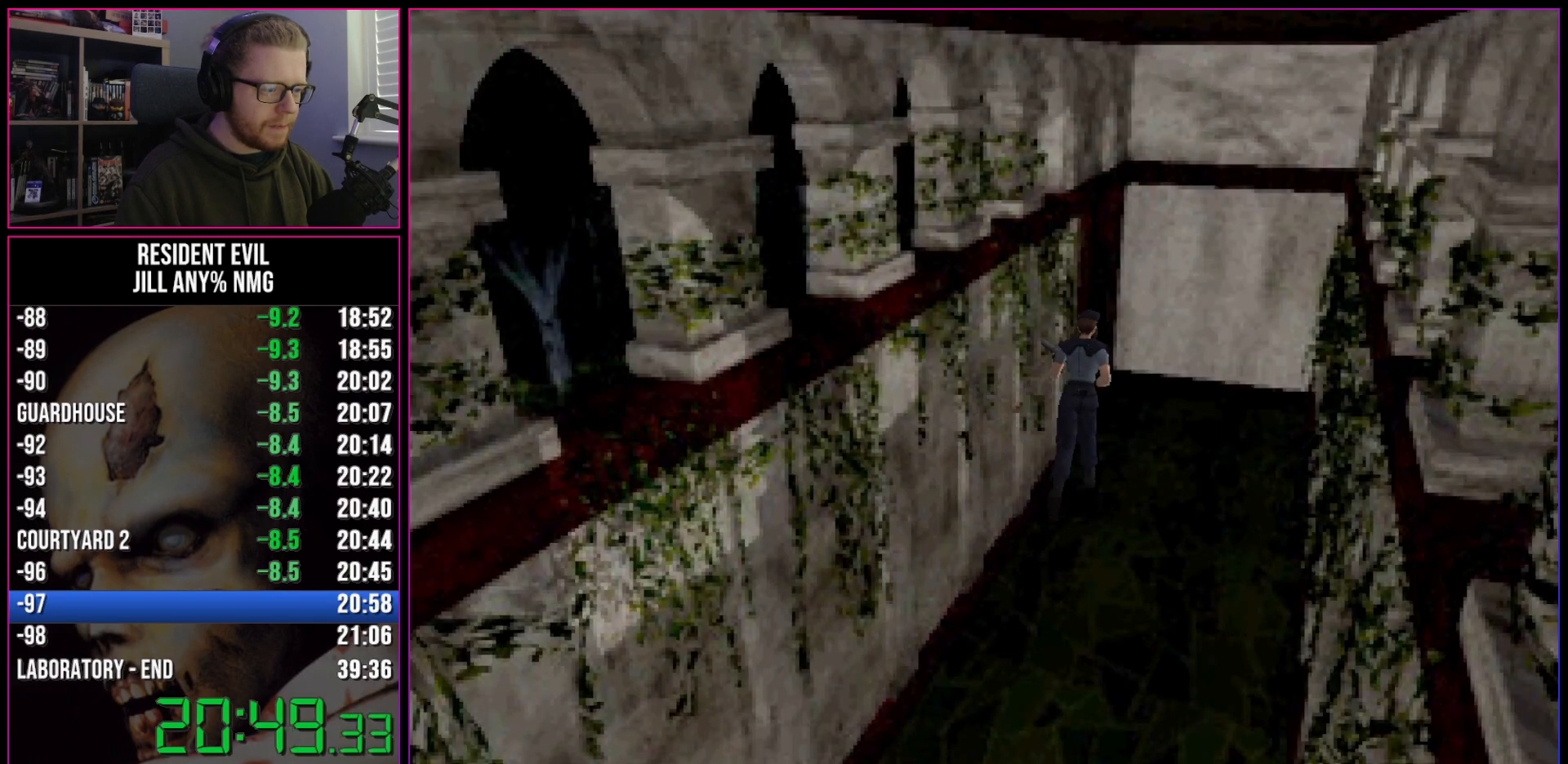
{"keys": ["act", "d", "run", "w"], "events": [[17, "a", "down"], [17, "act", "down"], [67, "act", "up"], [100, "act", "down"], [150, "a", "up"], [150, "act", "up"], [200, "act", "down"], [250, "act", "up"], [300, "act", "down"], [333, "act", "up"], [383, "act", "down"], [433, "act", "up"], [433, "d", "down"], [483, "act", "down"]]}
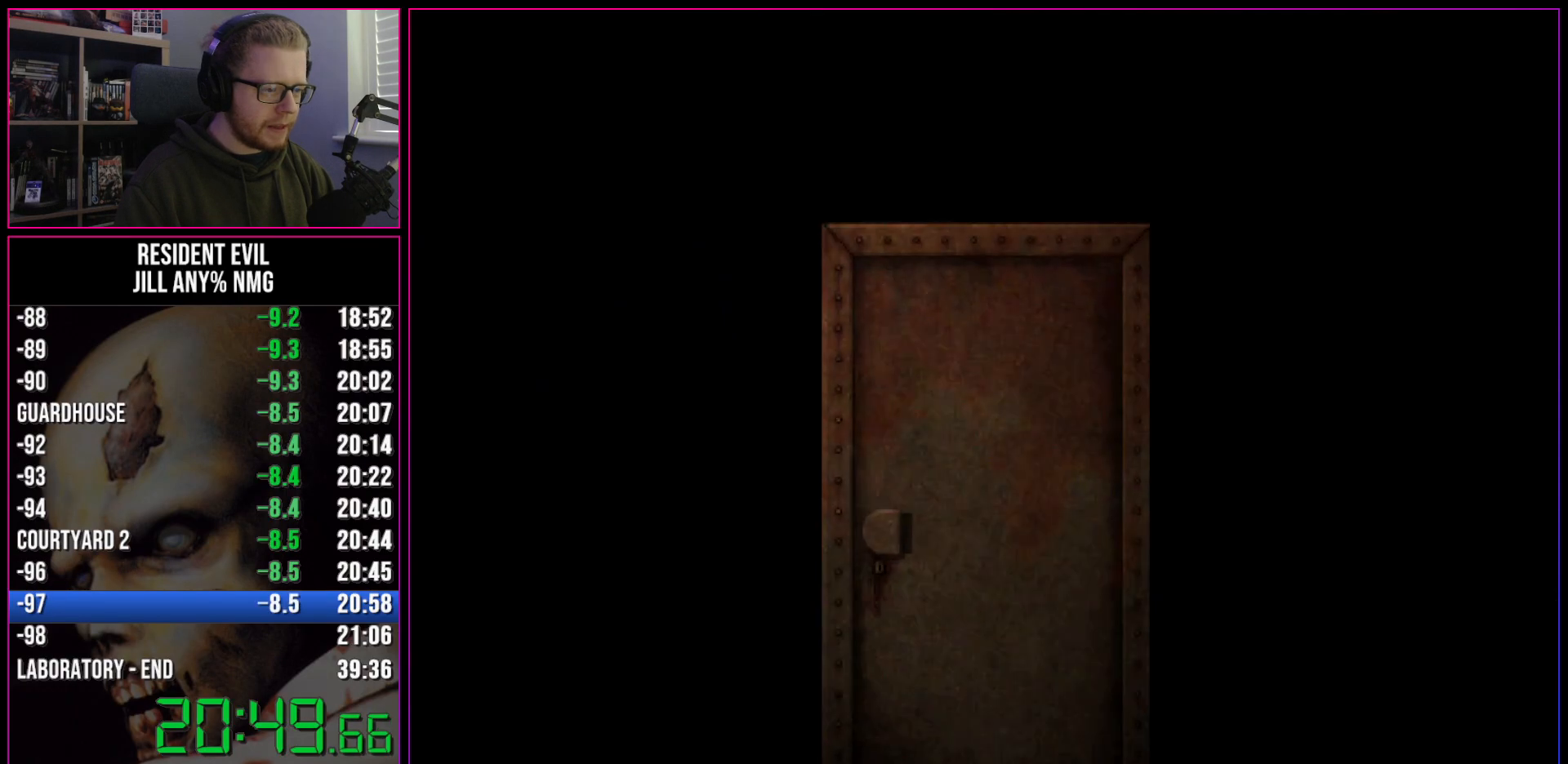
{"keys": ["d", "run"], "events": [[33, "act", "up"], [83, "act", "down"], [83, "w", "up"], [117, "act", "up"], [167, "act", "down"], [217, "act", "up"]]}
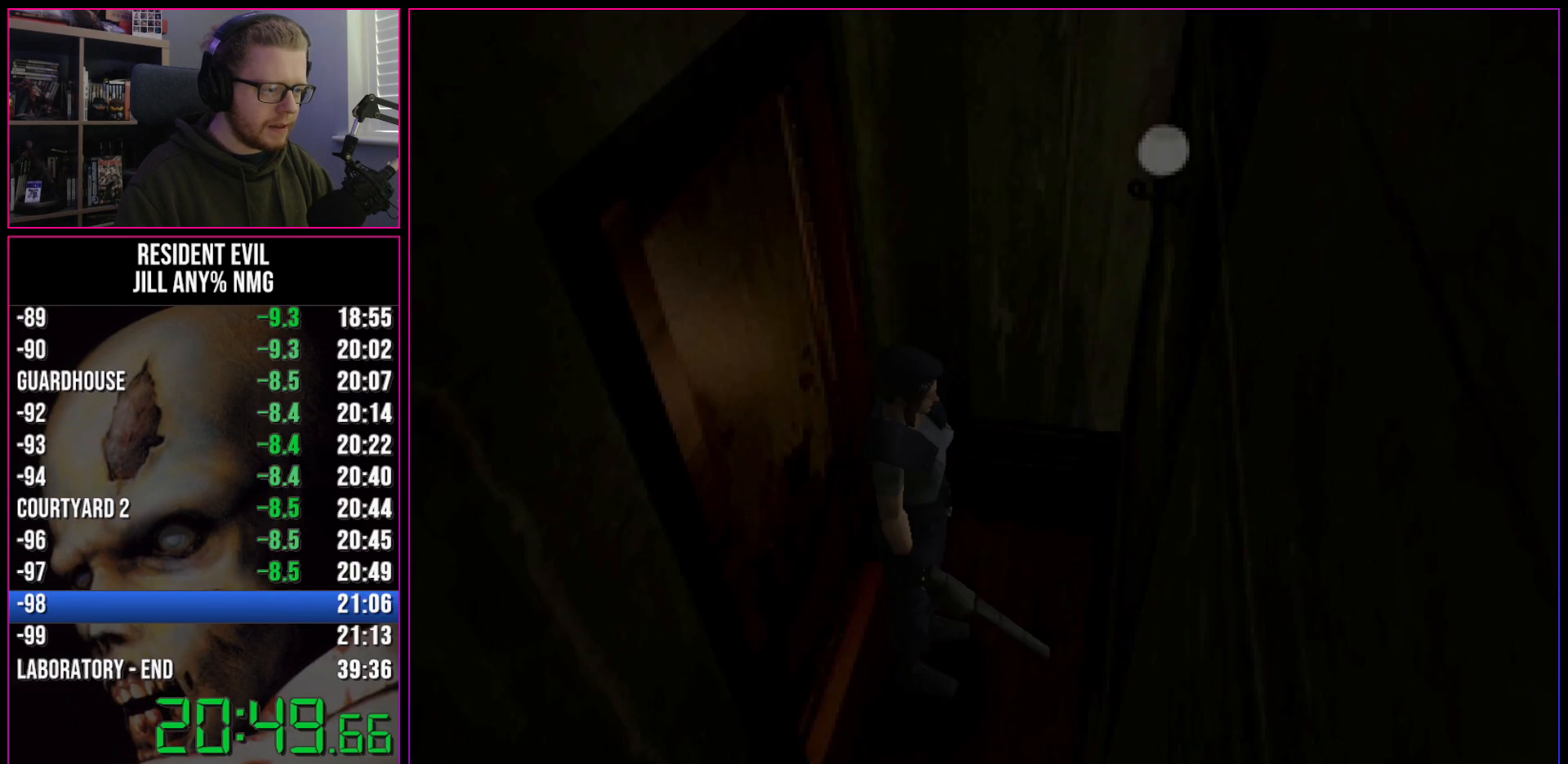
{"keys": ["d", "run", "w"], "events": [[333, "w", "down"]]}
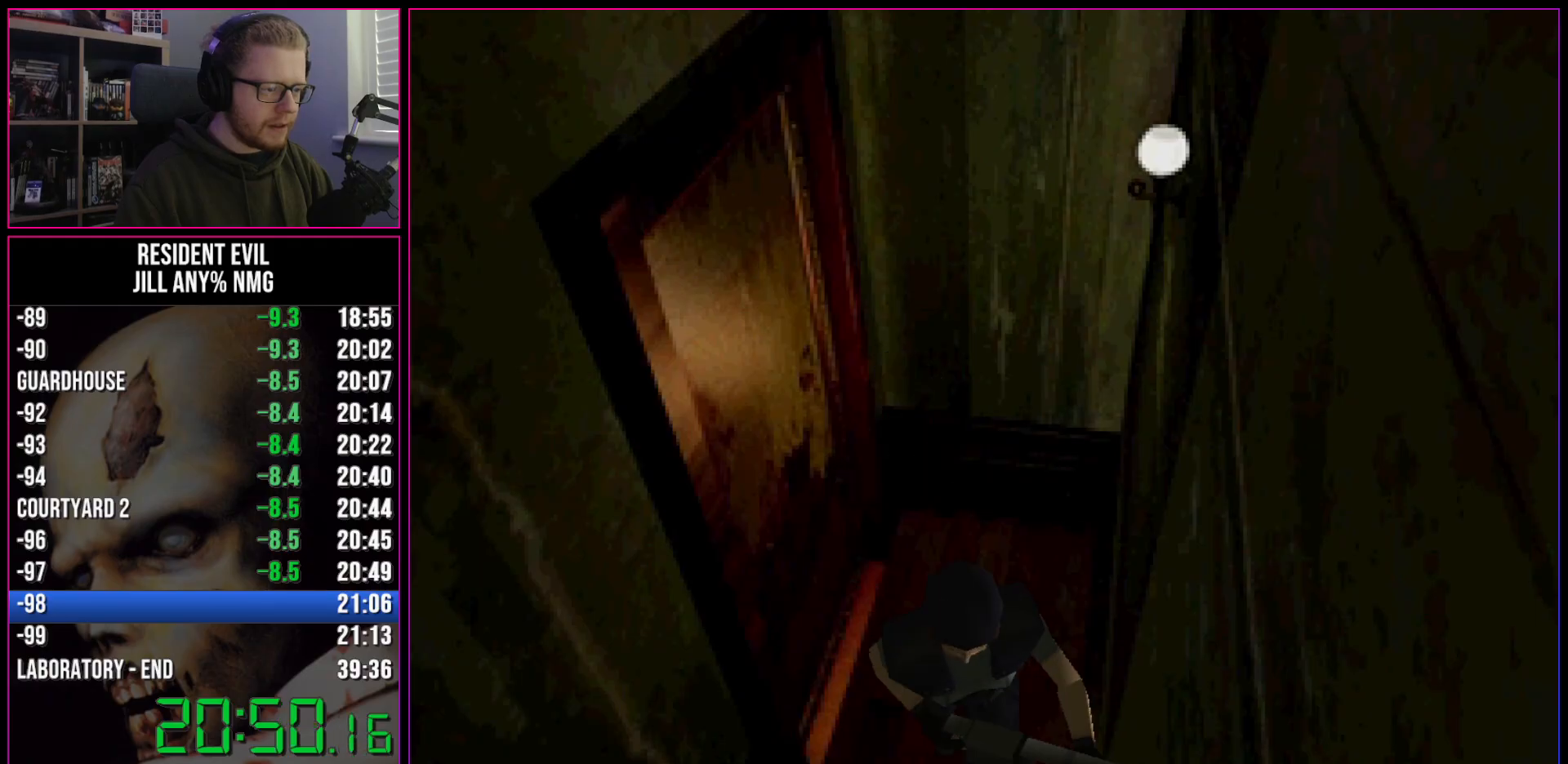
{"keys": ["run", "w"], "events": [[100, "d", "up"]]}
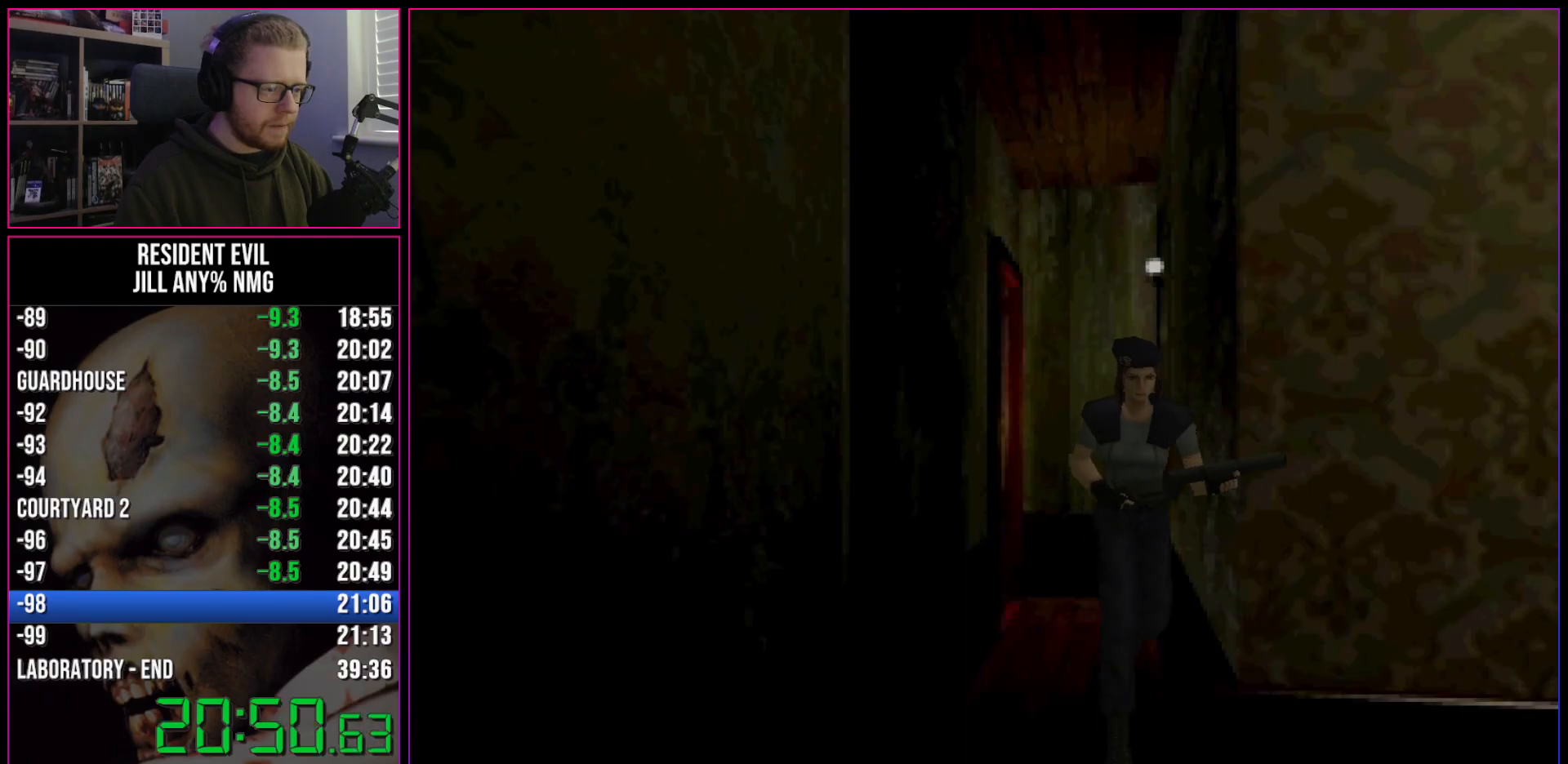
{"keys": ["run", "w"], "events": []}
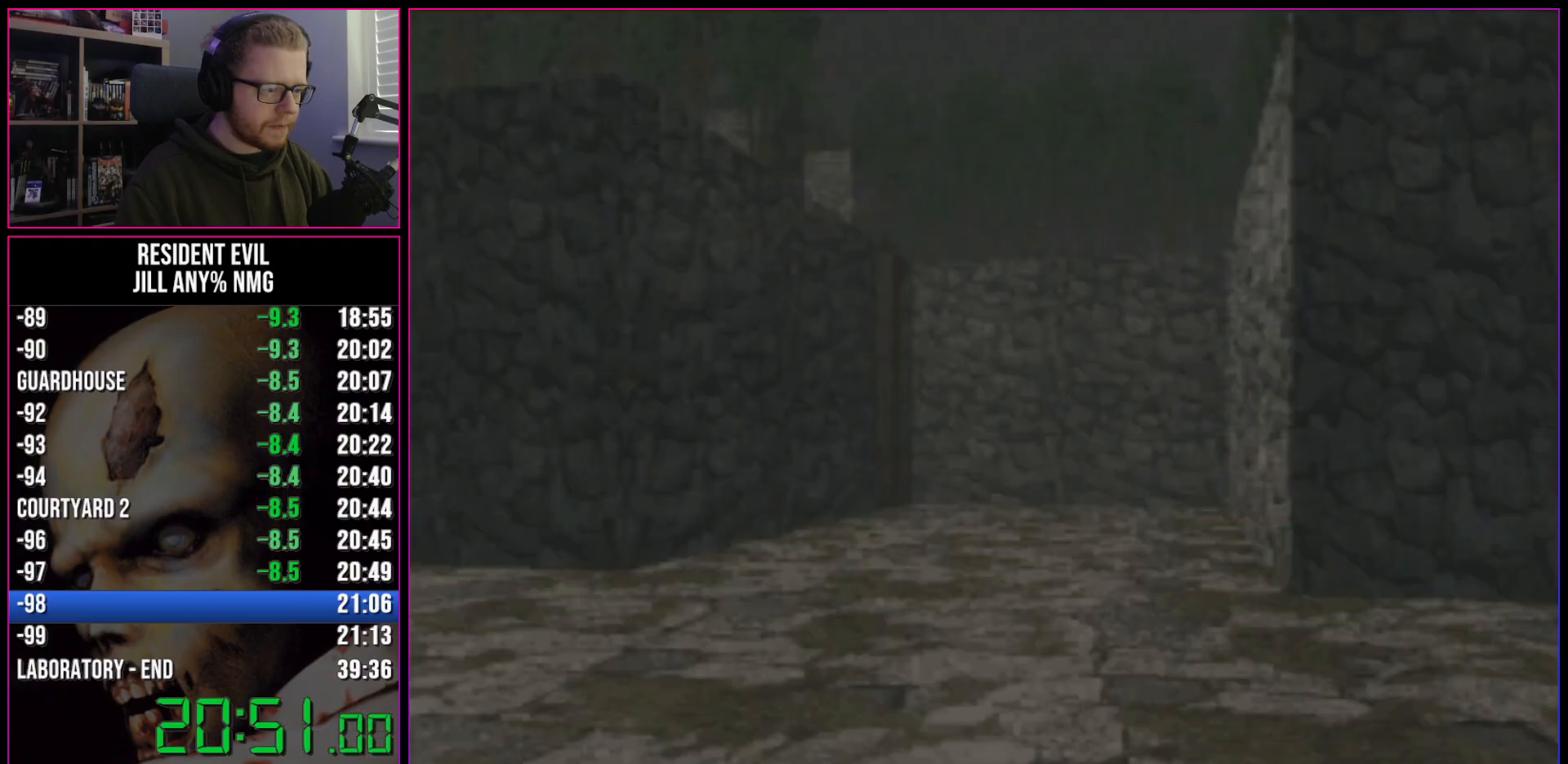
{"keys": [], "events": [[233, "run", "up"], [233, "w", "up"]]}